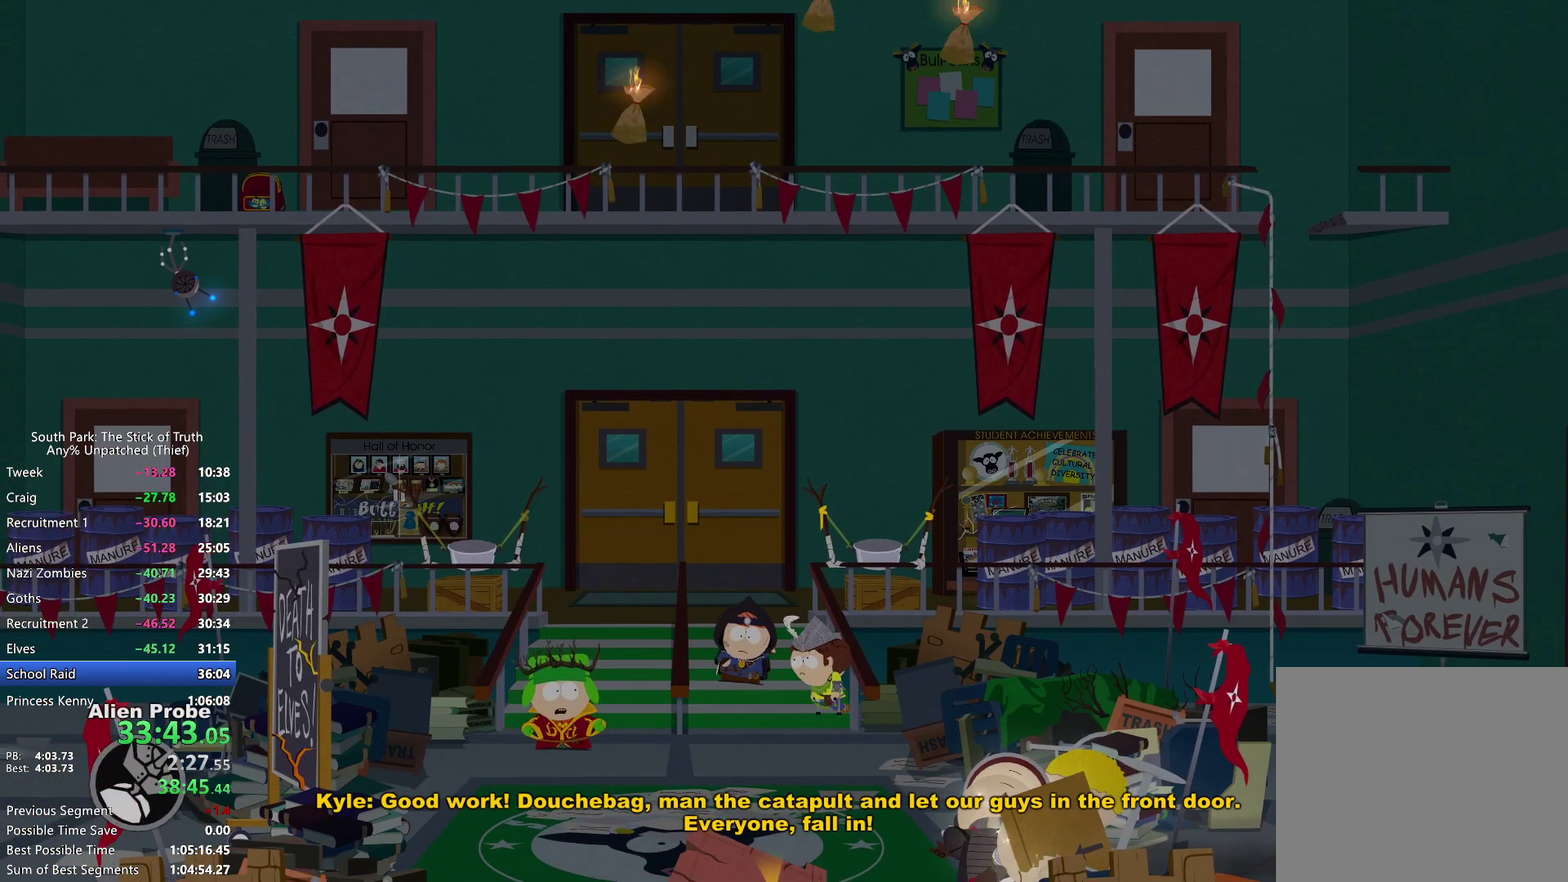
Gameplay with a controller (Xbox layout); each line is a JSON object with the inputs held at the frame after it. "events" lists button and stick changes between this image and that frame as [ms after this image, input, new state], when the widget could be followed in between. Not read: HOME L3 R3 SELECT START.
{"buttons": [], "left_stick": "center", "right_stick": "center", "events": [[83, "left_stick", "center"]]}
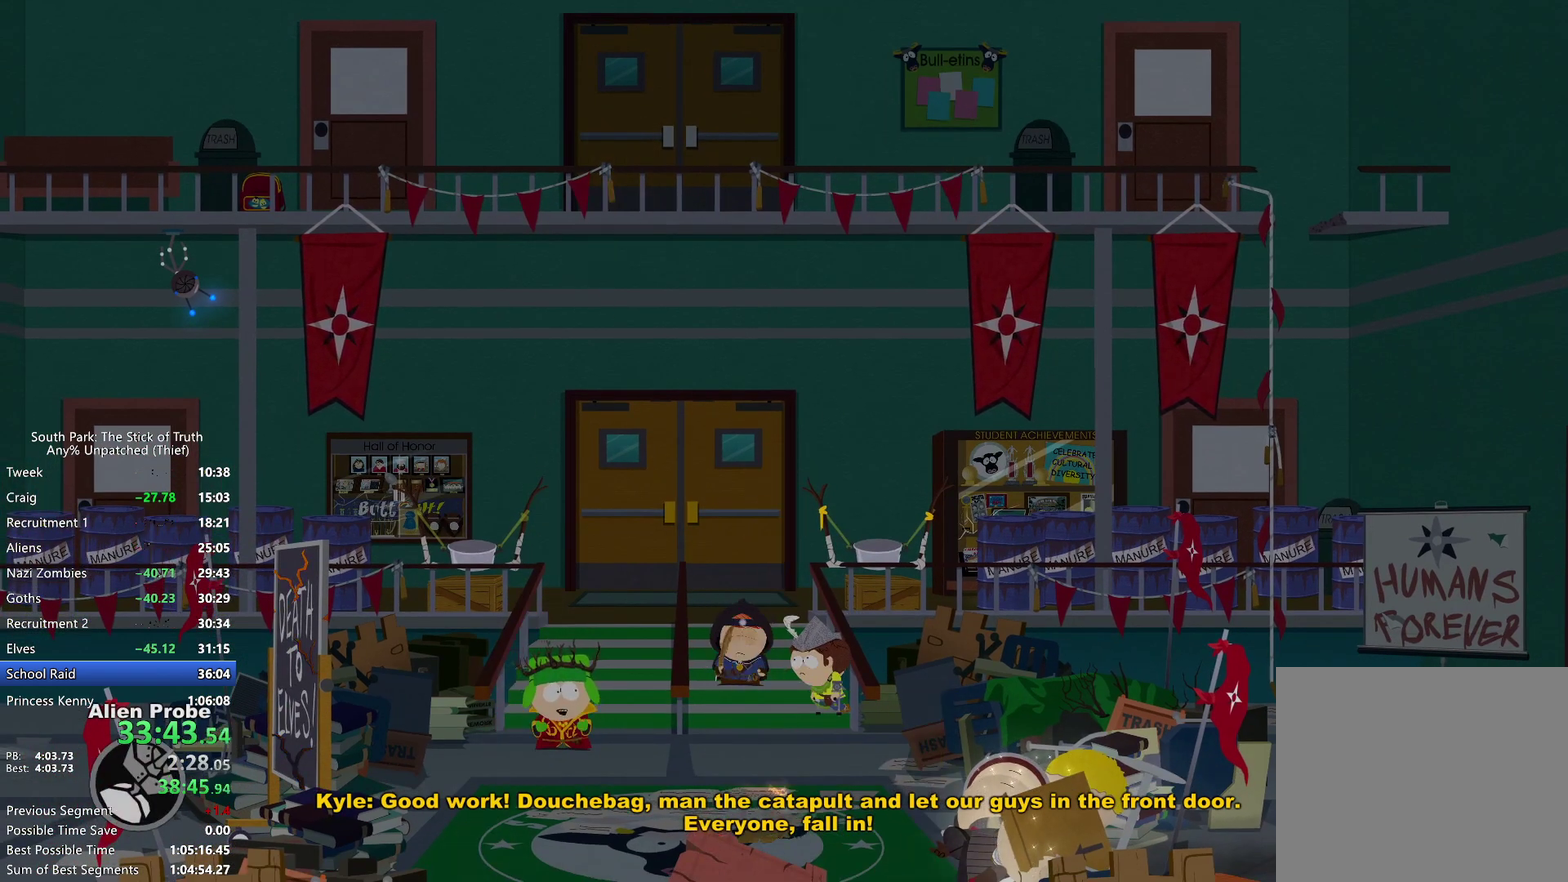
{"buttons": ["B"], "left_stick": "up-left", "right_stick": "center", "events": [[50, "left_stick", "up"], [83, "B", "down"], [367, "left_stick", "up-left"]]}
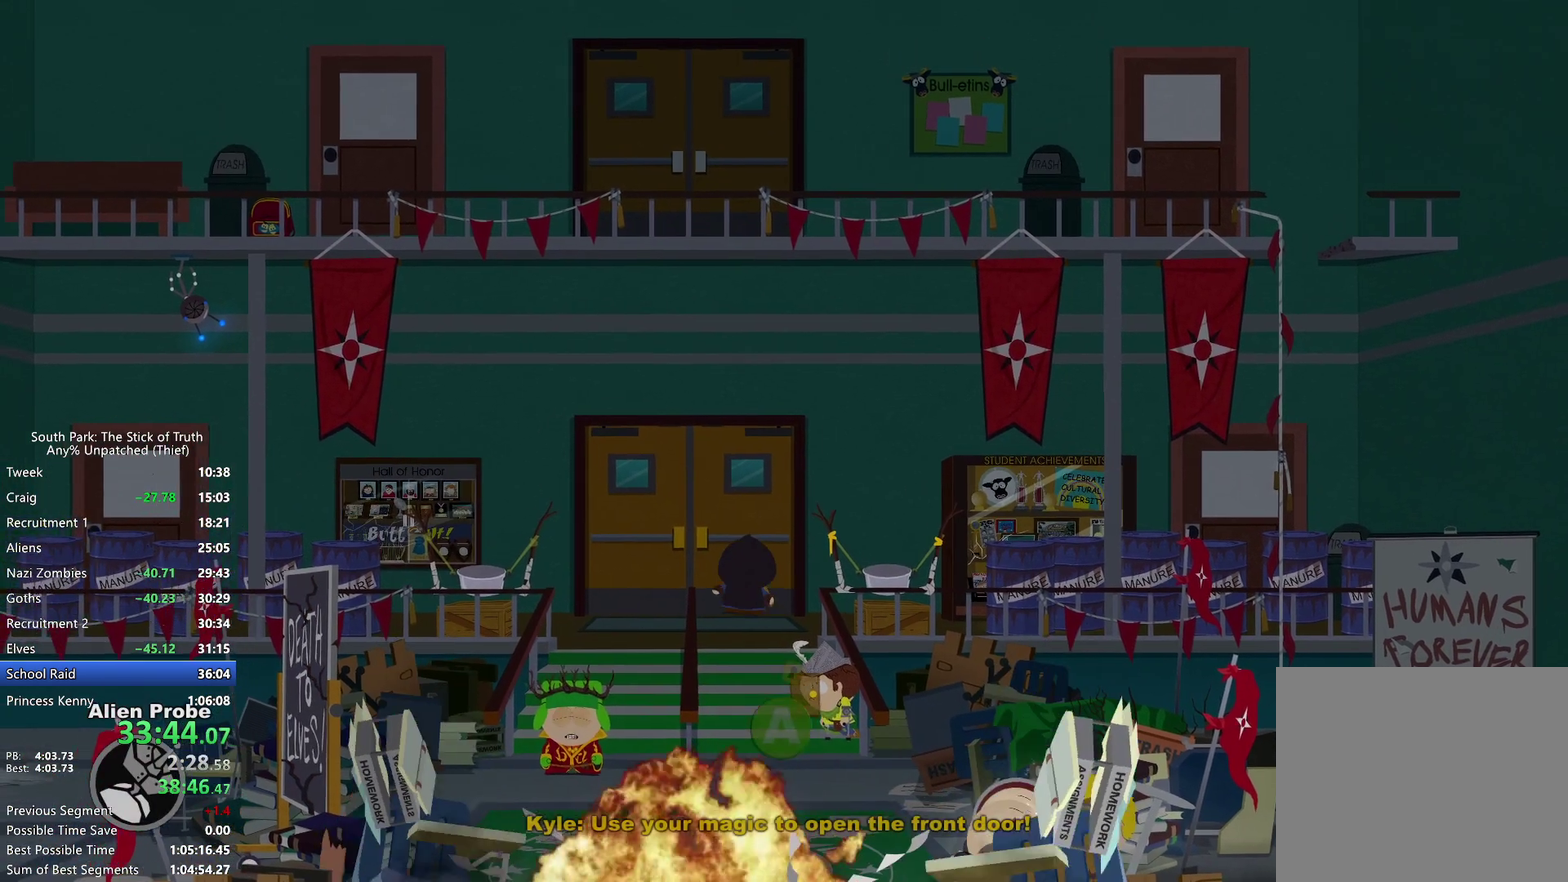
{"buttons": ["B"], "left_stick": "up-left", "right_stick": "center", "events": [[33, "left_stick", "left"], [333, "left_stick", "up-left"]]}
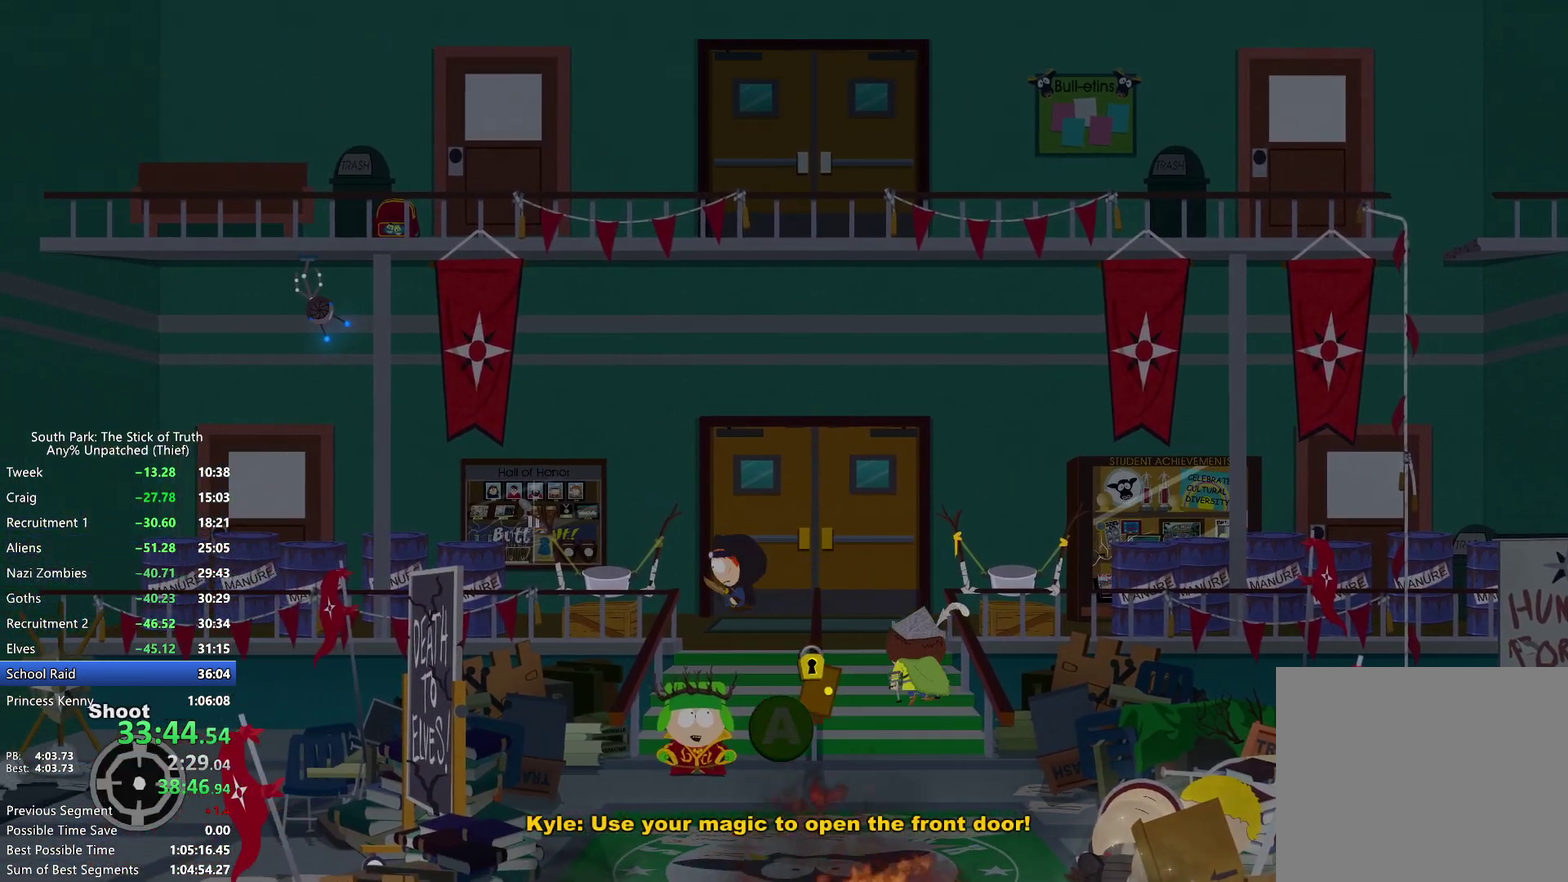
{"buttons": ["A"], "left_stick": "up", "right_stick": "center", "events": [[67, "left_stick", "up"], [133, "B", "up"], [317, "A", "down"], [350, "left_stick", "up-left"], [367, "A", "up"], [450, "left_stick", "up"], [500, "A", "down"]]}
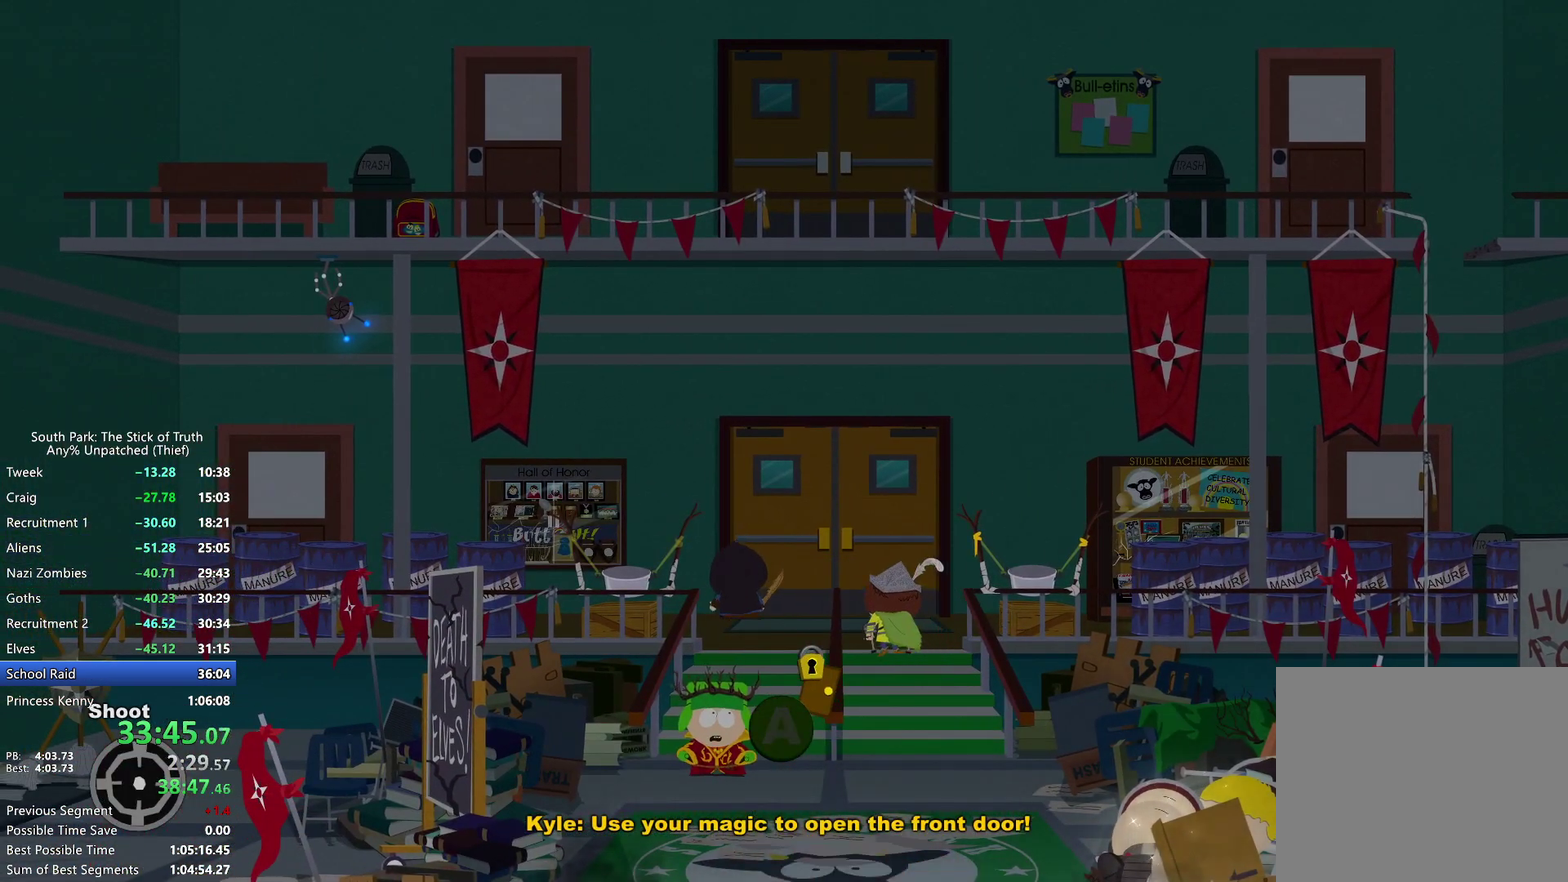
{"buttons": [], "left_stick": "up", "right_stick": "center", "events": [[67, "A", "up"], [183, "A", "down"], [250, "A", "up"]]}
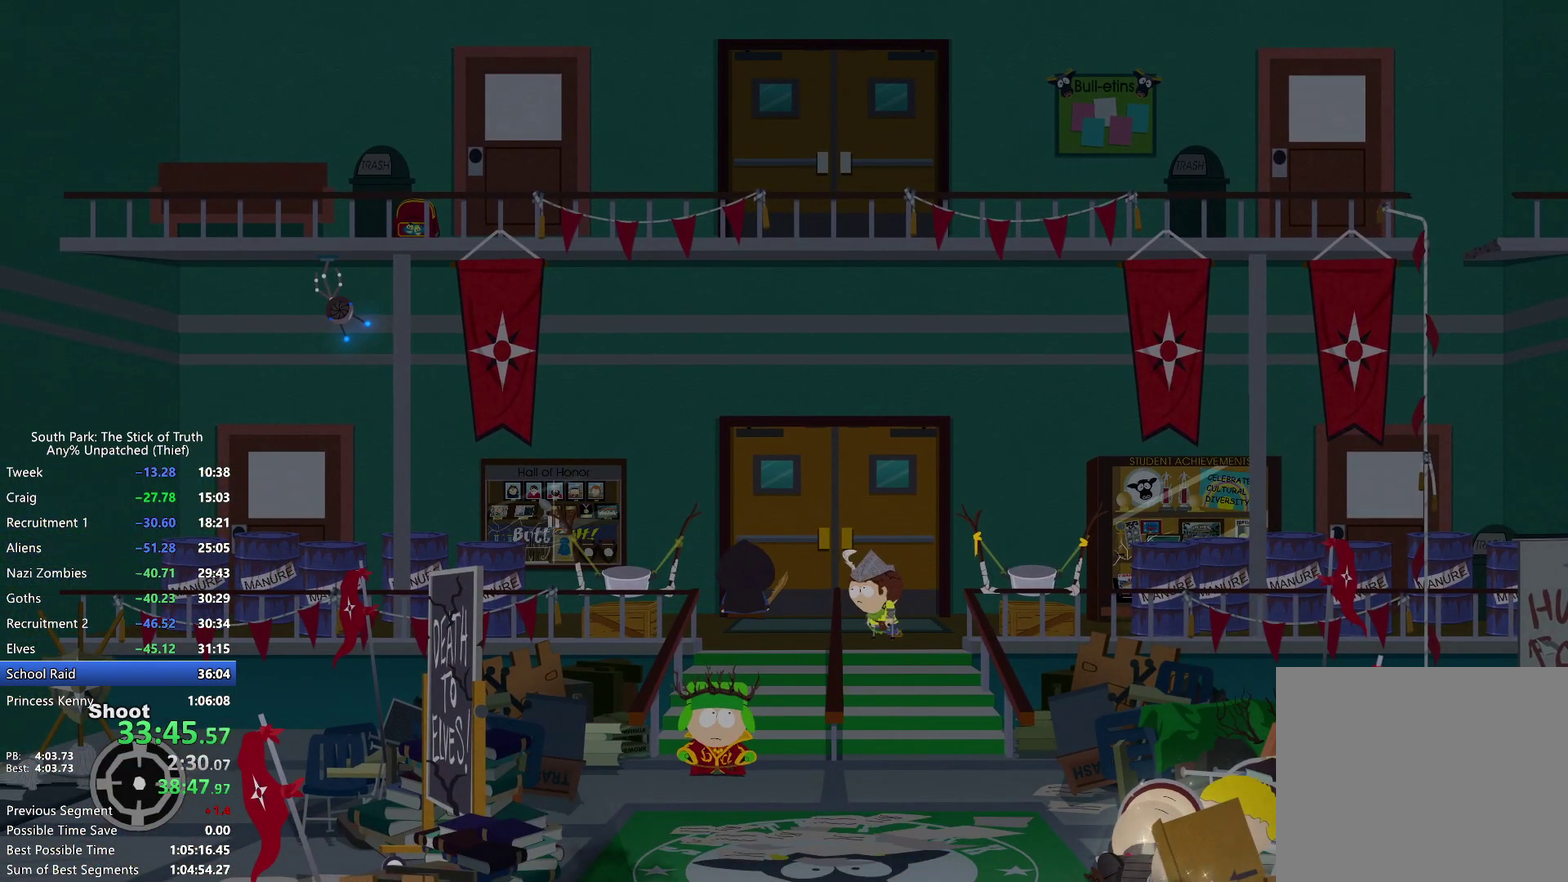
{"buttons": [], "left_stick": "center", "right_stick": "center", "events": [[483, "left_stick", "center"]]}
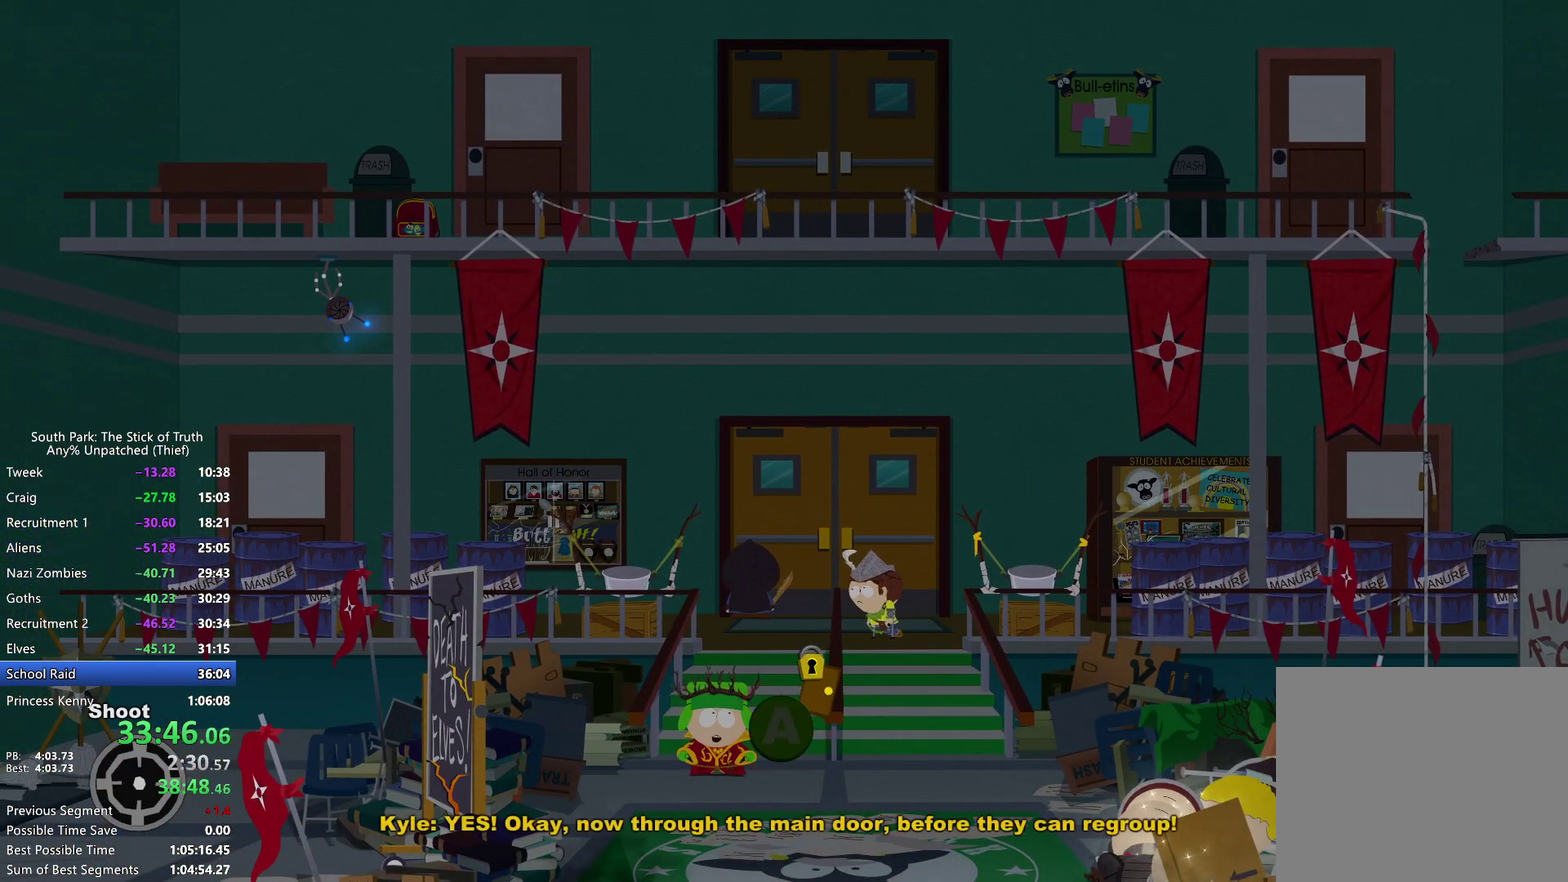
{"buttons": [], "left_stick": "center", "right_stick": "center", "events": []}
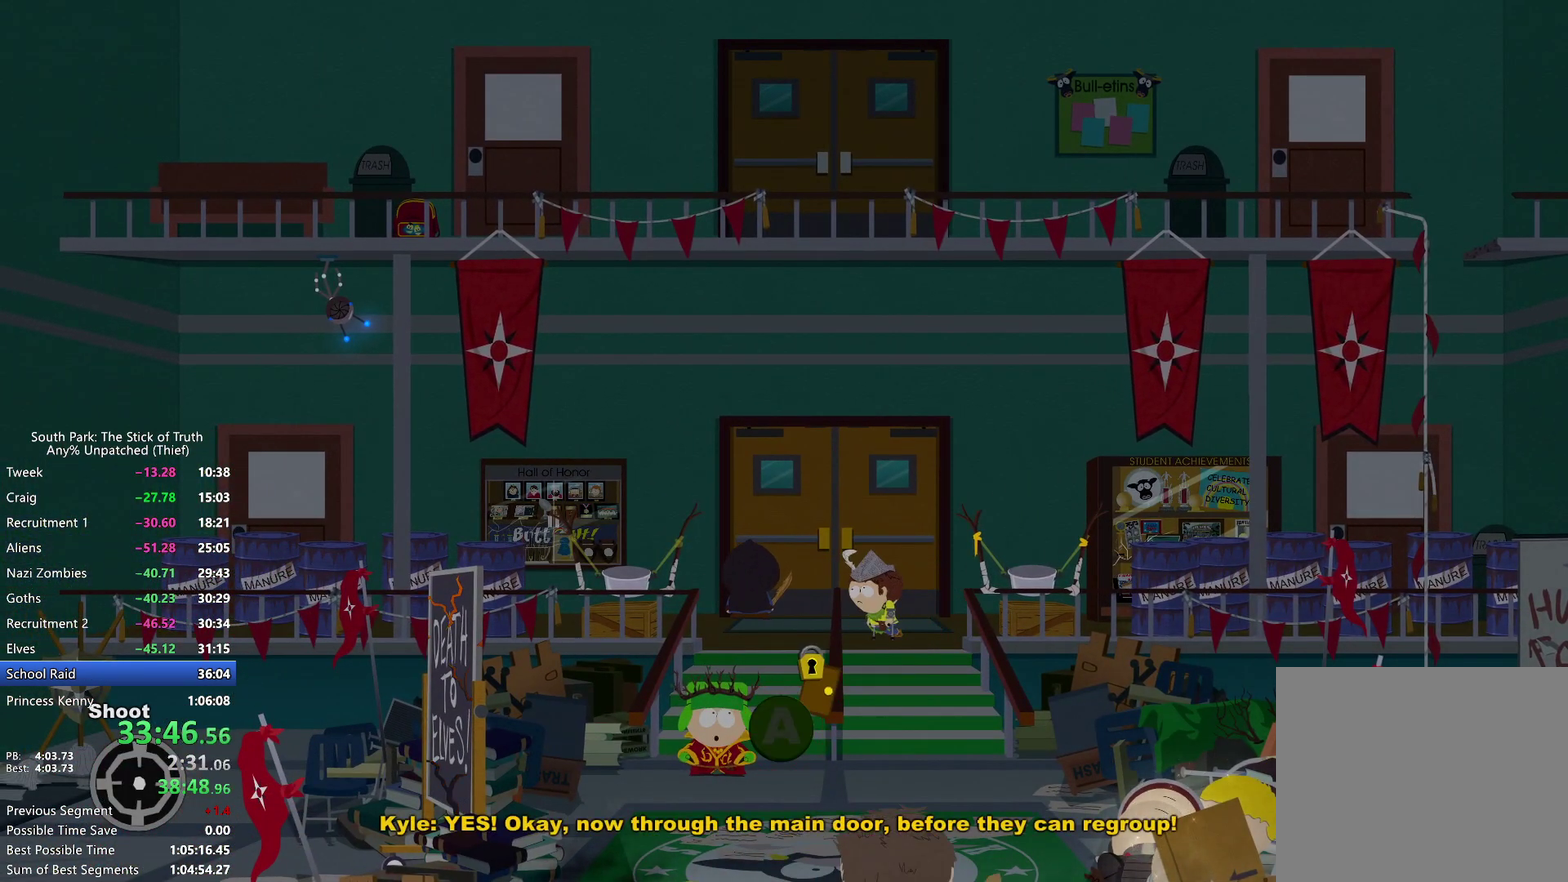
{"buttons": [], "left_stick": "center", "right_stick": "center", "events": []}
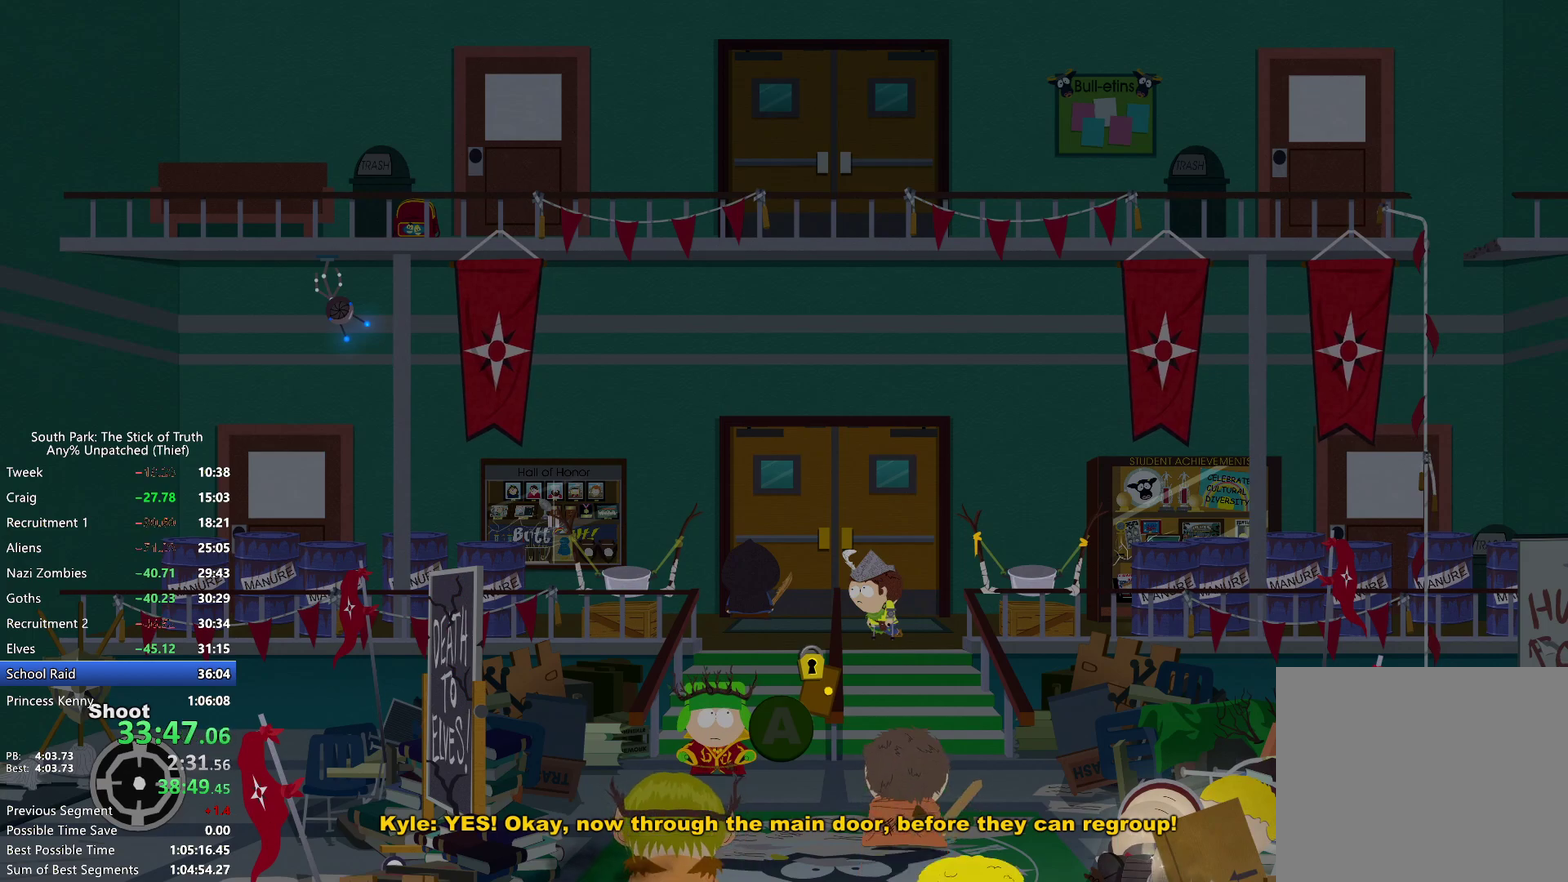
{"buttons": [], "left_stick": "center", "right_stick": "center", "events": []}
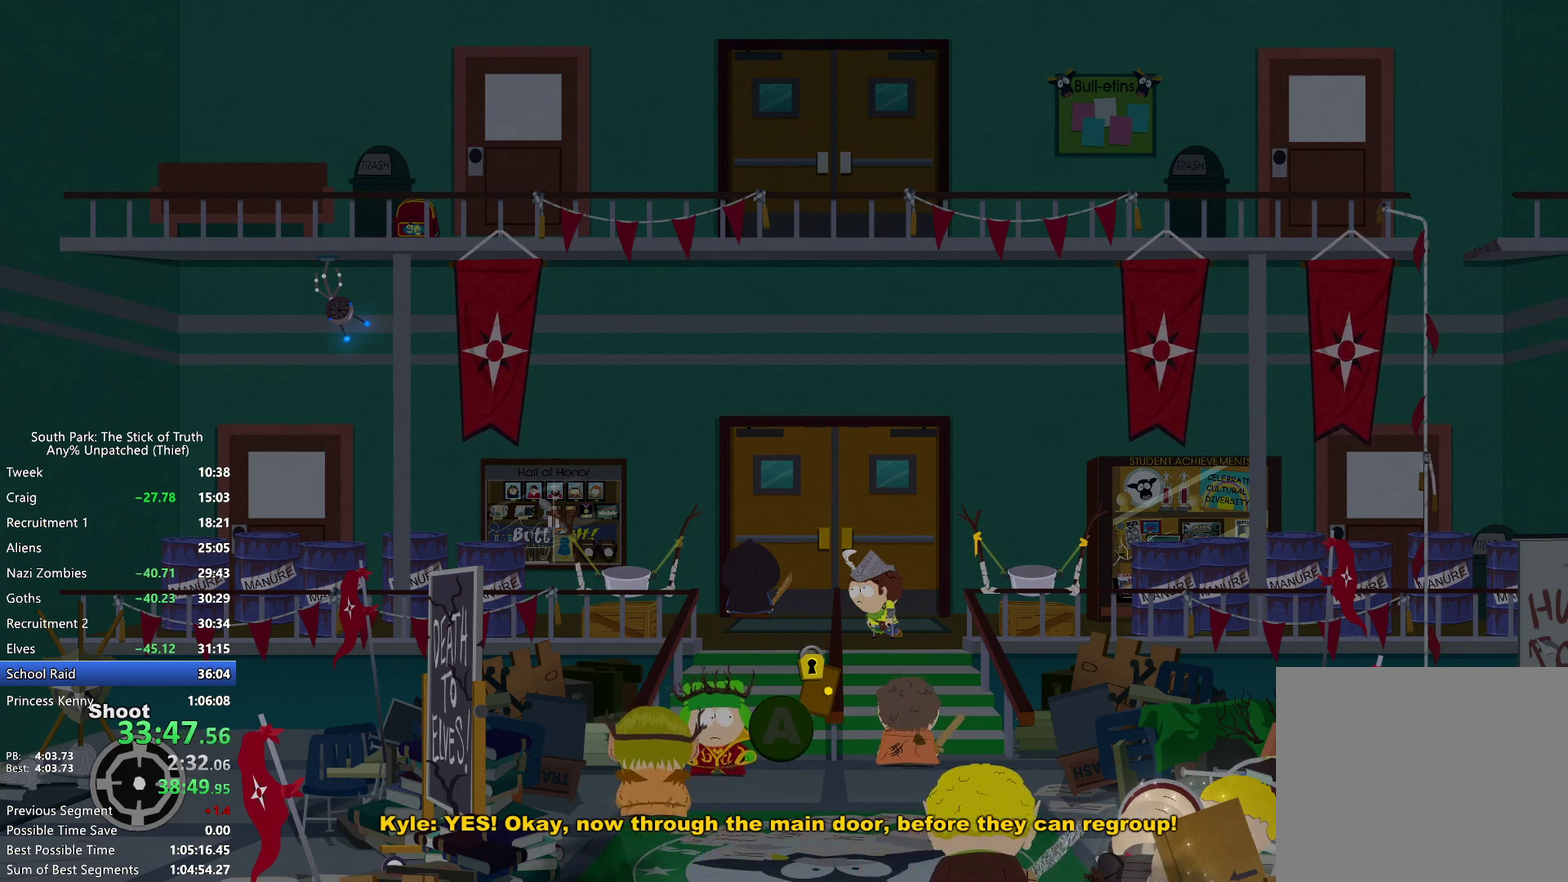
{"buttons": [], "left_stick": "center", "right_stick": "center", "events": []}
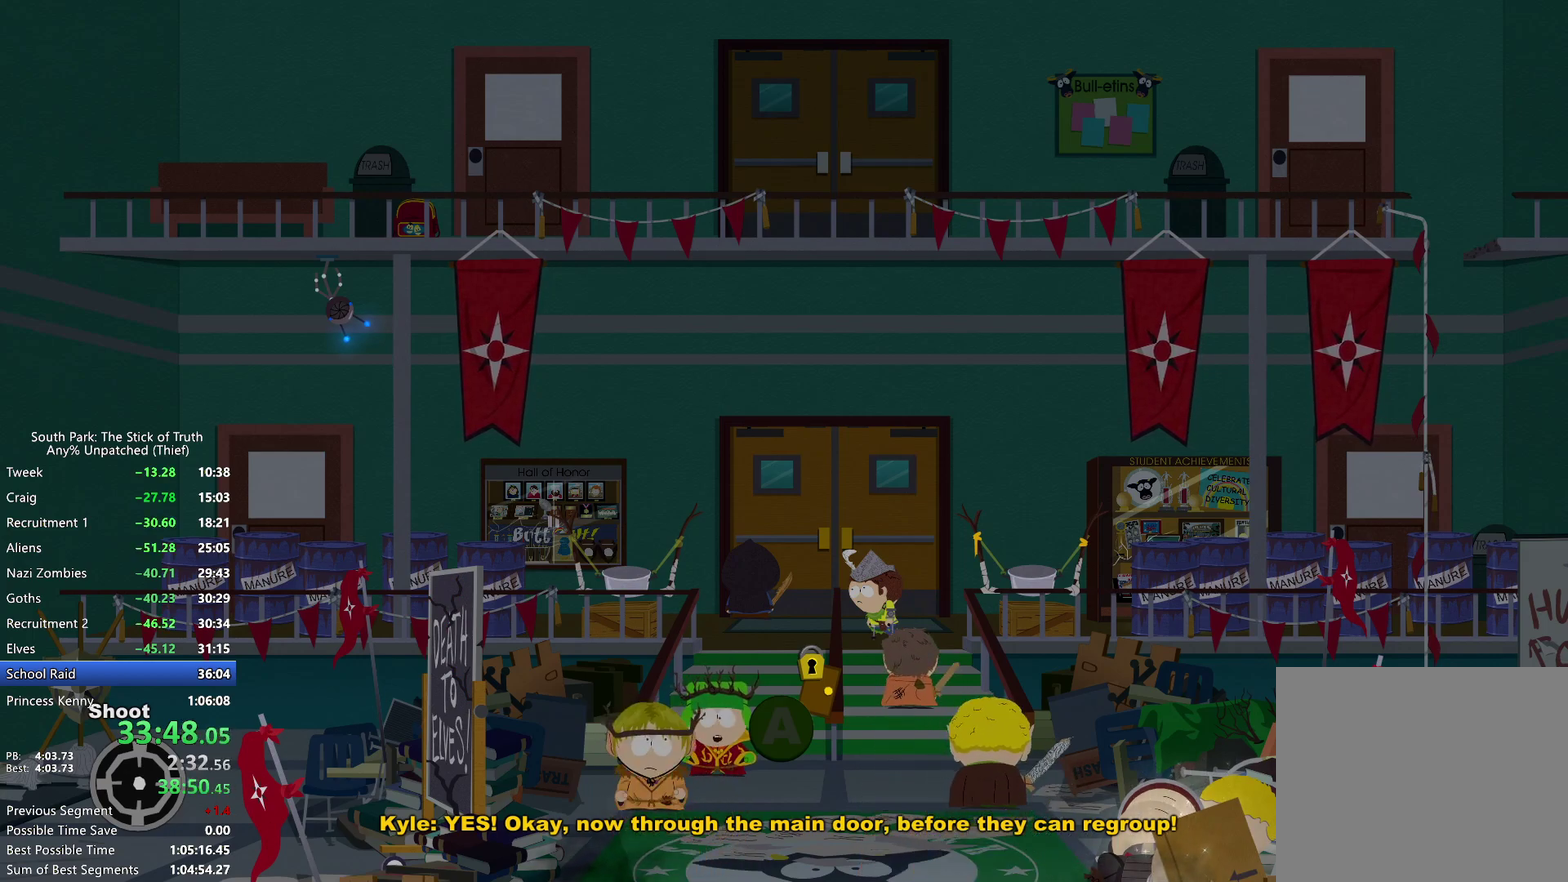
{"buttons": [], "left_stick": "center", "right_stick": "center", "events": []}
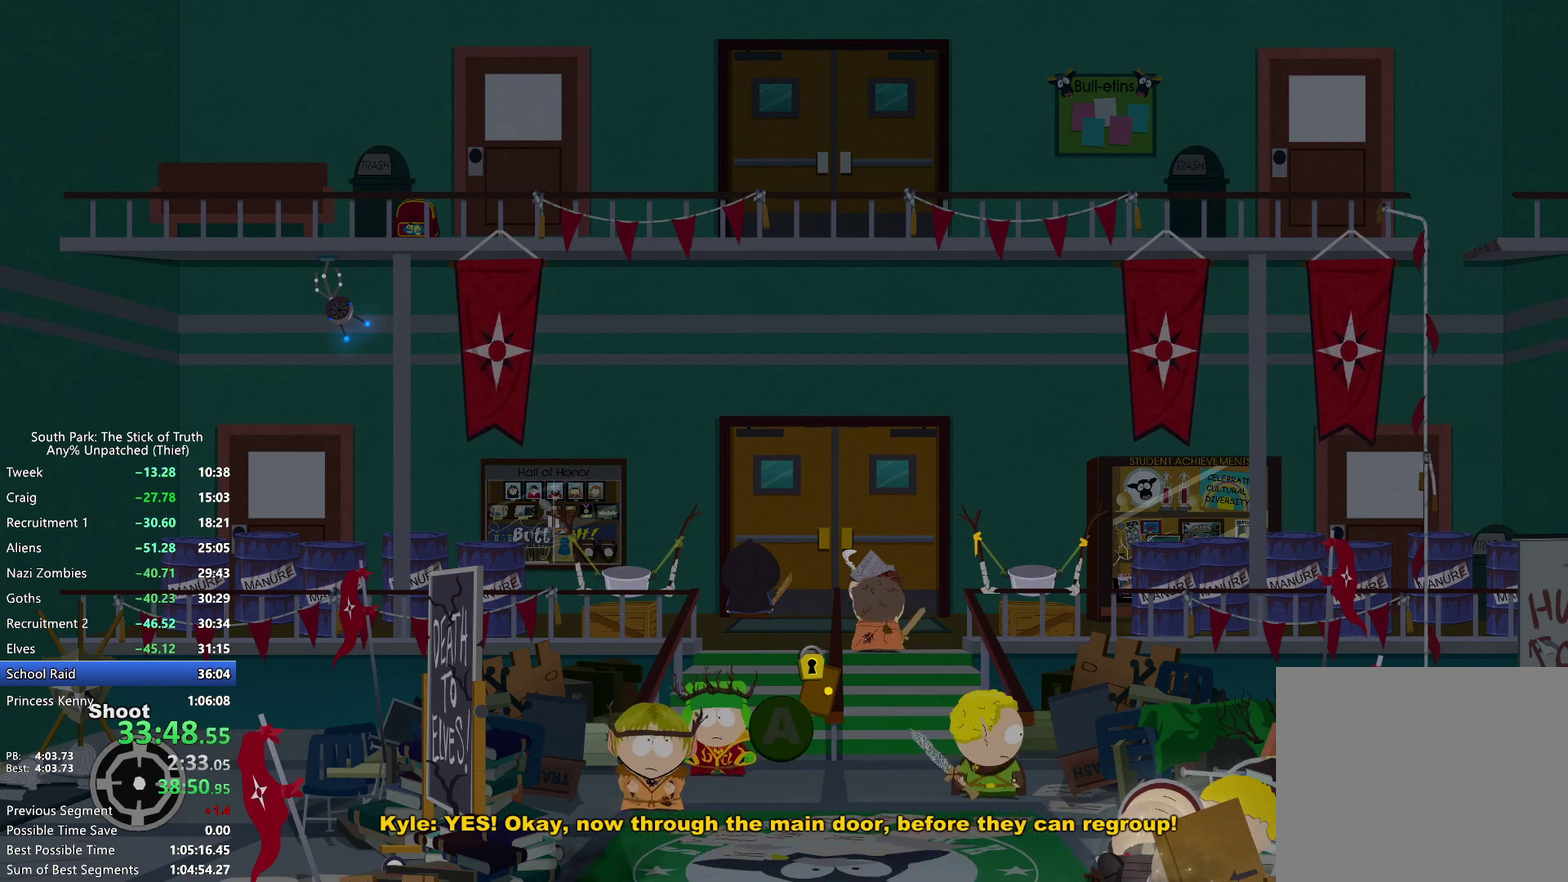
{"buttons": [], "left_stick": "center", "right_stick": "center", "events": []}
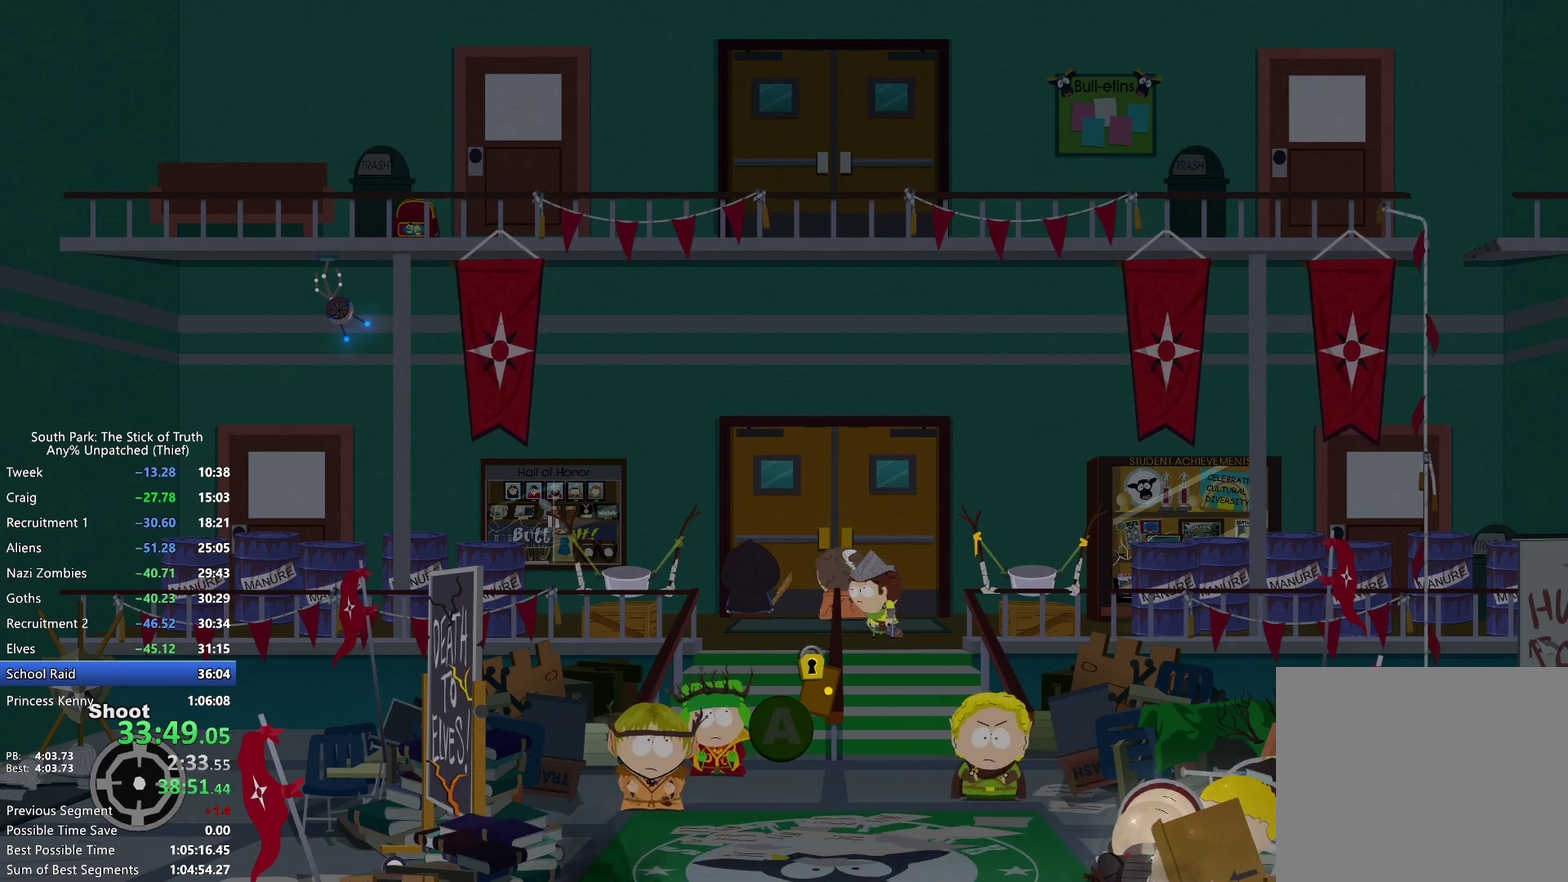
{"buttons": [], "left_stick": "center", "right_stick": "center", "events": [[400, "A", "down"], [483, "A", "up"]]}
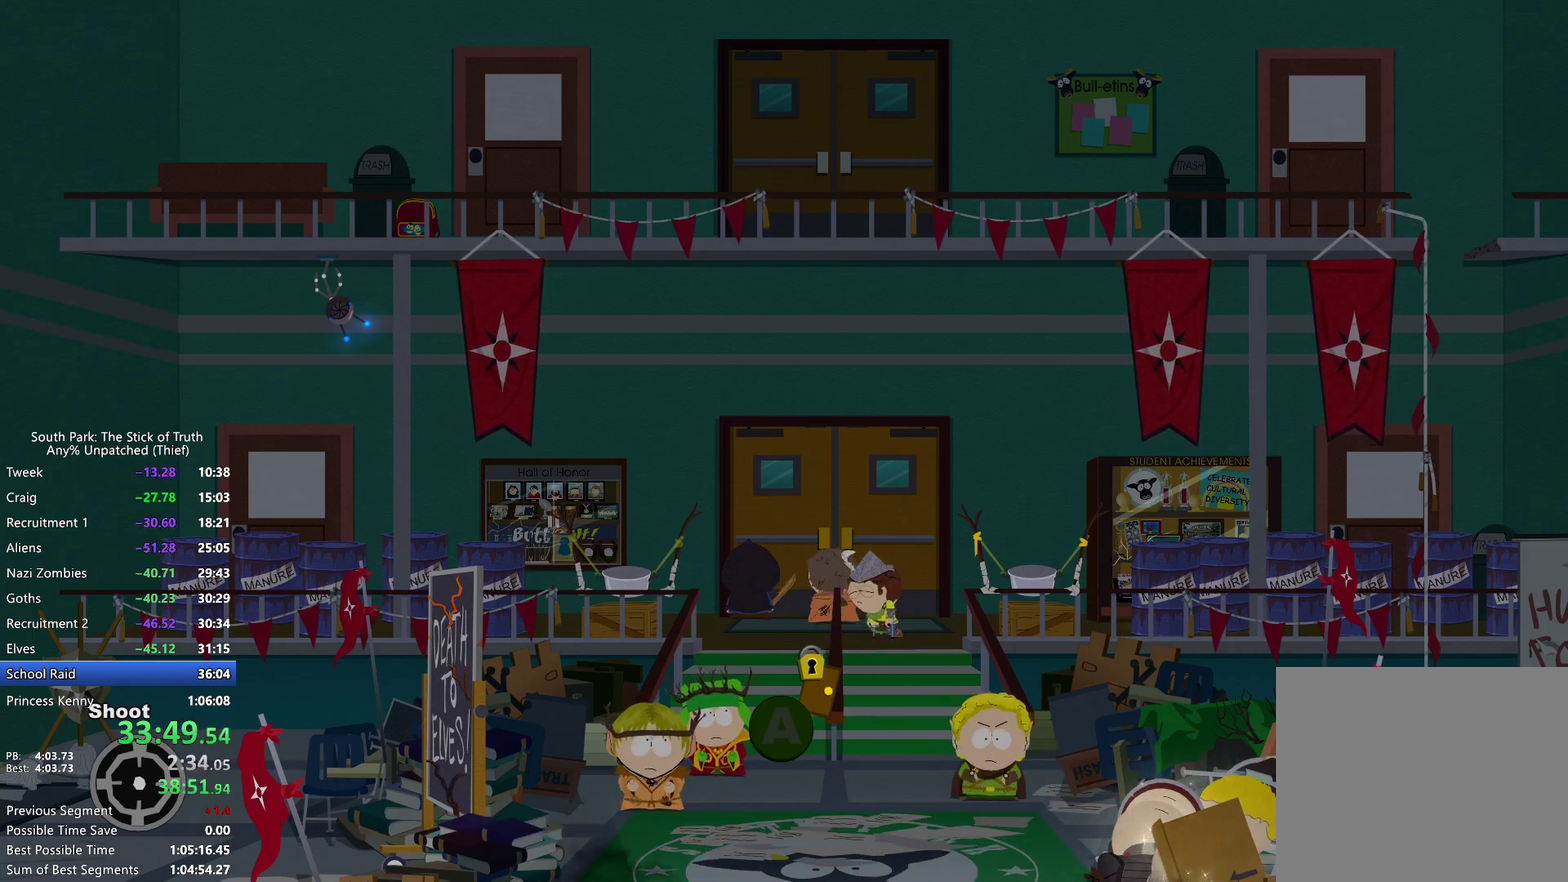
{"buttons": ["A"], "left_stick": "center", "right_stick": "center", "events": [[117, "A", "down"], [200, "A", "up"], [300, "A", "down"], [383, "A", "up"], [483, "A", "down"]]}
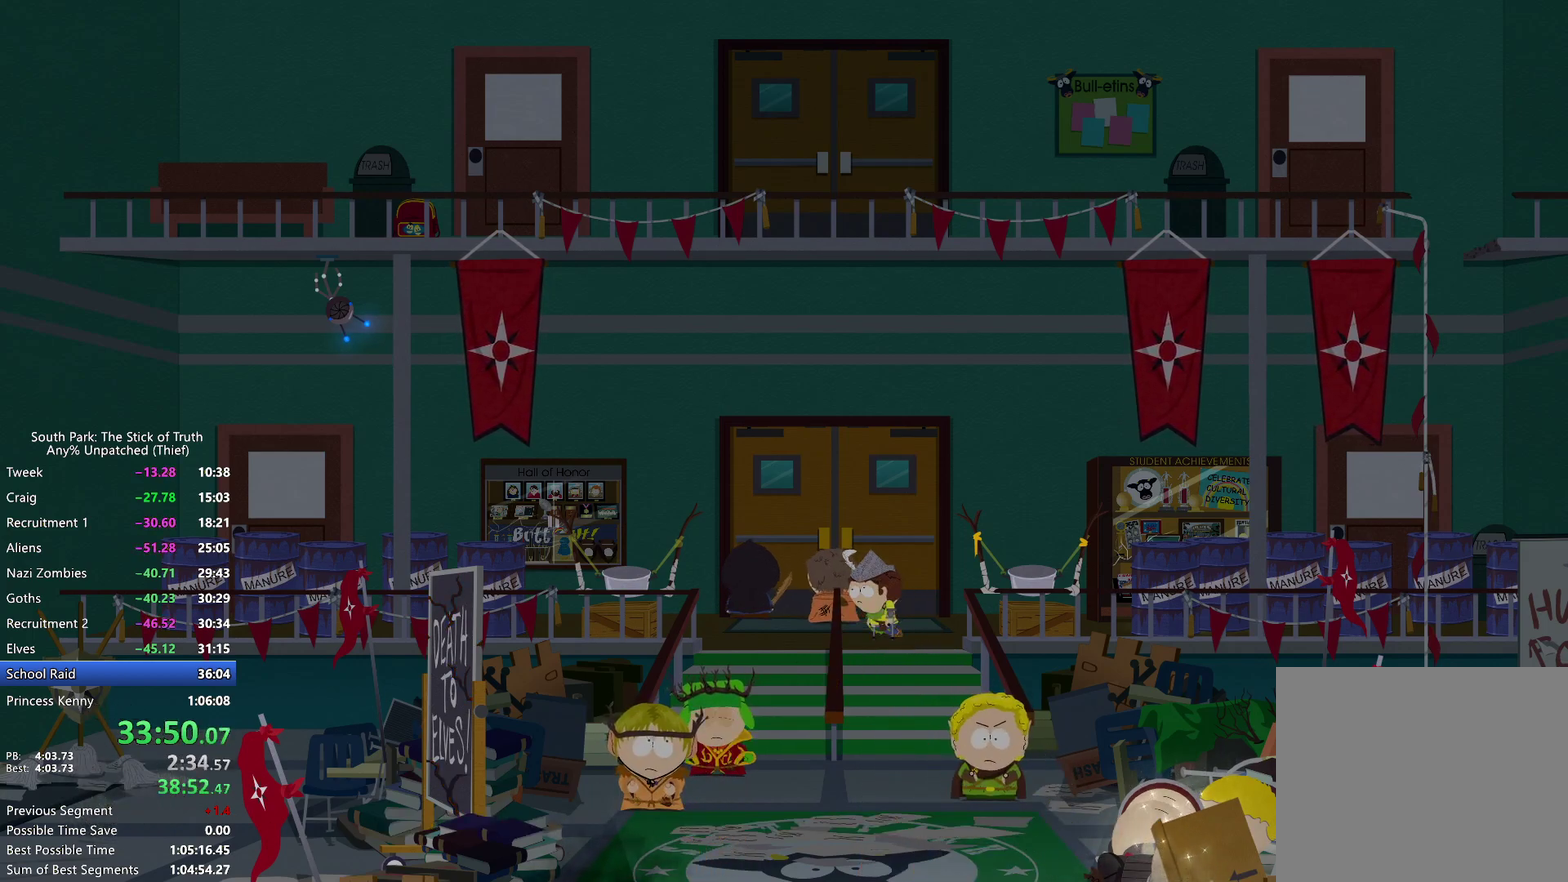
{"buttons": ["A"], "left_stick": "center", "right_stick": "center", "events": [[67, "A", "up"], [150, "A", "down"], [233, "A", "up"], [317, "A", "down"], [400, "A", "up"], [483, "A", "down"]]}
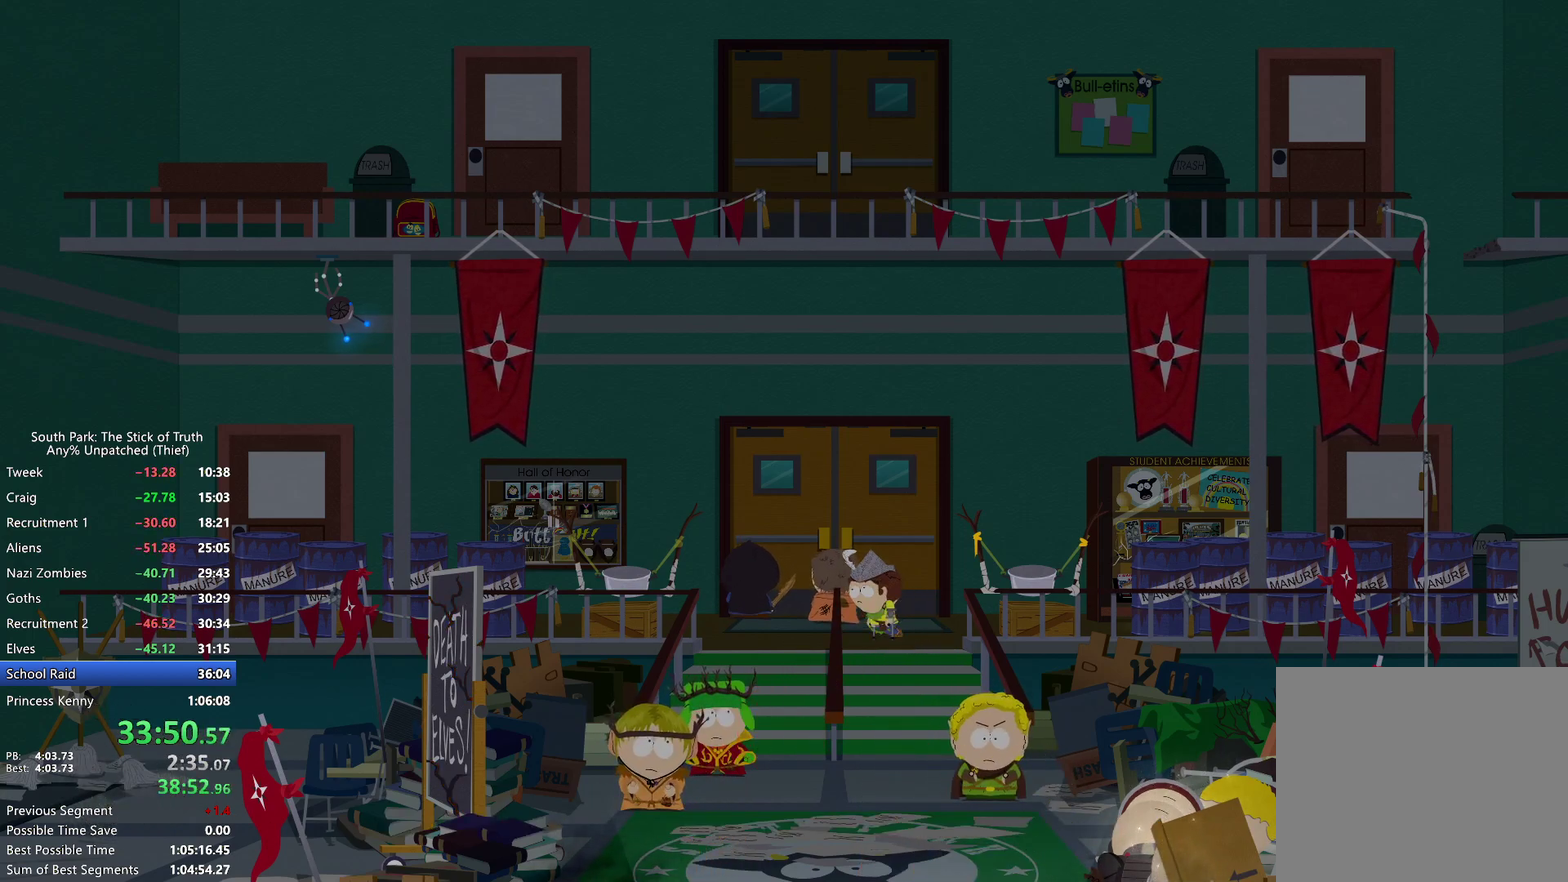
{"buttons": ["A"], "left_stick": "center", "right_stick": "center", "events": [[83, "A", "up"], [167, "A", "down"], [250, "A", "up"], [333, "A", "down"], [417, "A", "up"], [500, "A", "down"]]}
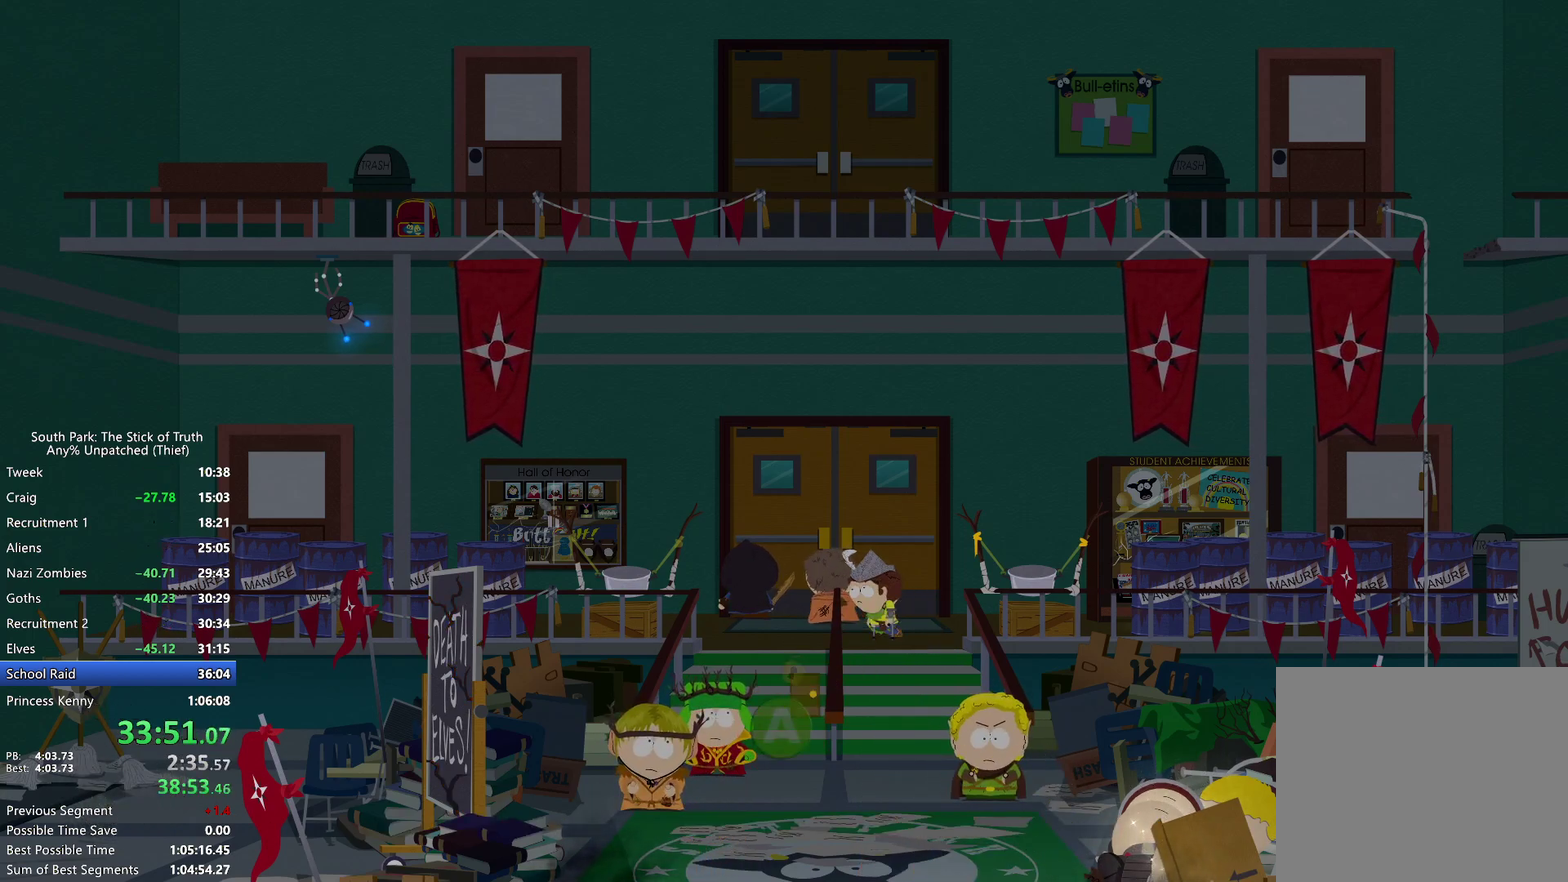
{"buttons": ["A"], "left_stick": "center", "right_stick": "center", "events": [[67, "A", "up"], [167, "A", "down"], [250, "A", "up"], [333, "A", "down"], [417, "A", "up"], [500, "A", "down"]]}
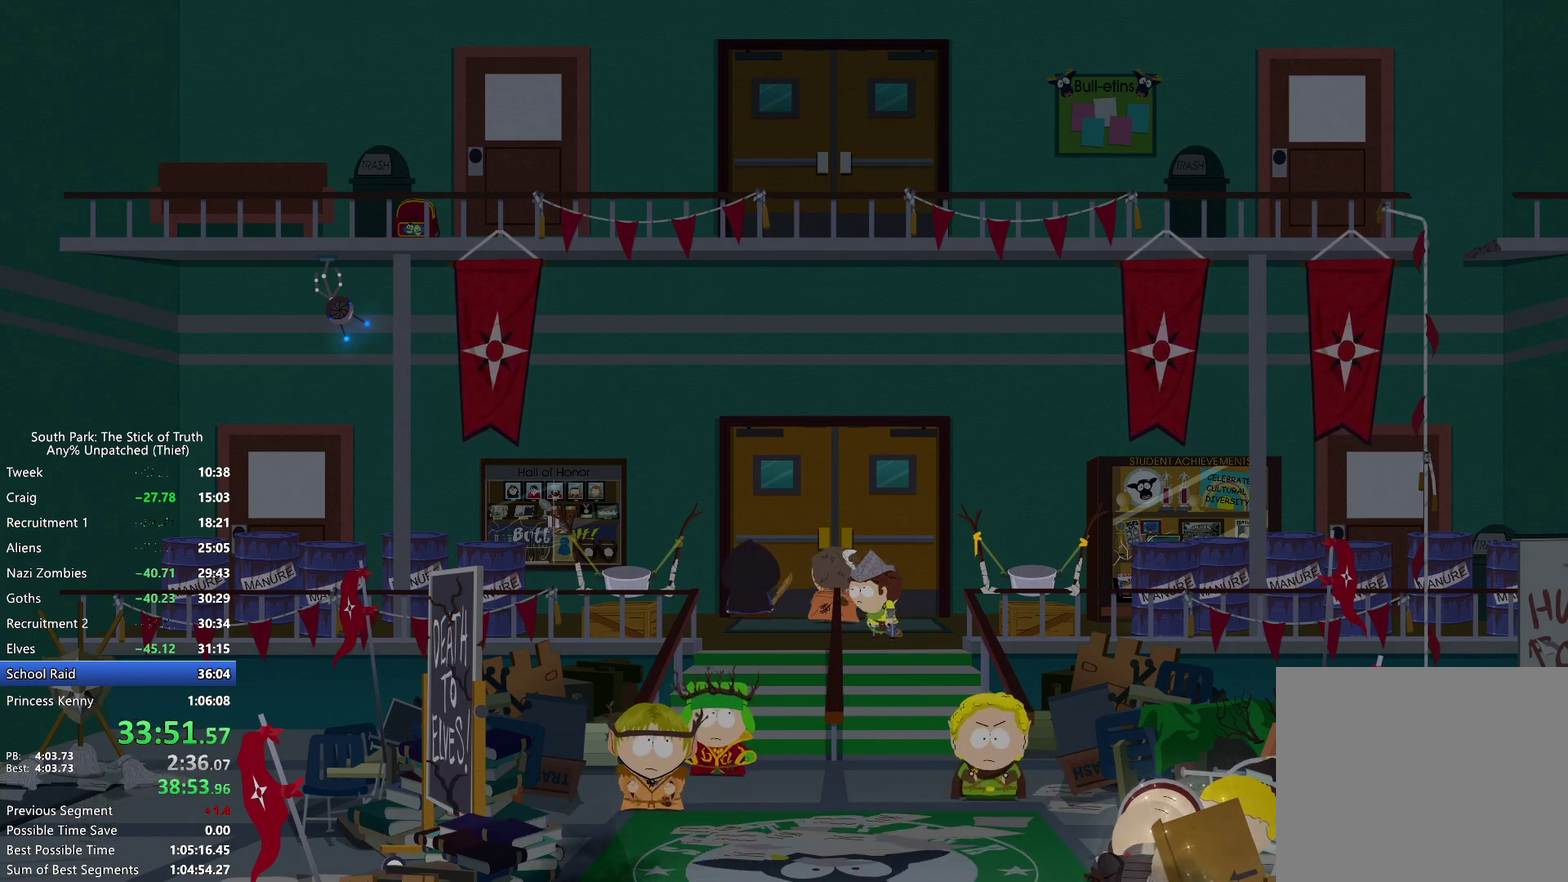
{"buttons": ["A"], "left_stick": "center", "right_stick": "center", "events": [[67, "A", "up"], [167, "A", "down"], [233, "A", "up"], [333, "A", "down"], [400, "A", "up"], [500, "A", "down"]]}
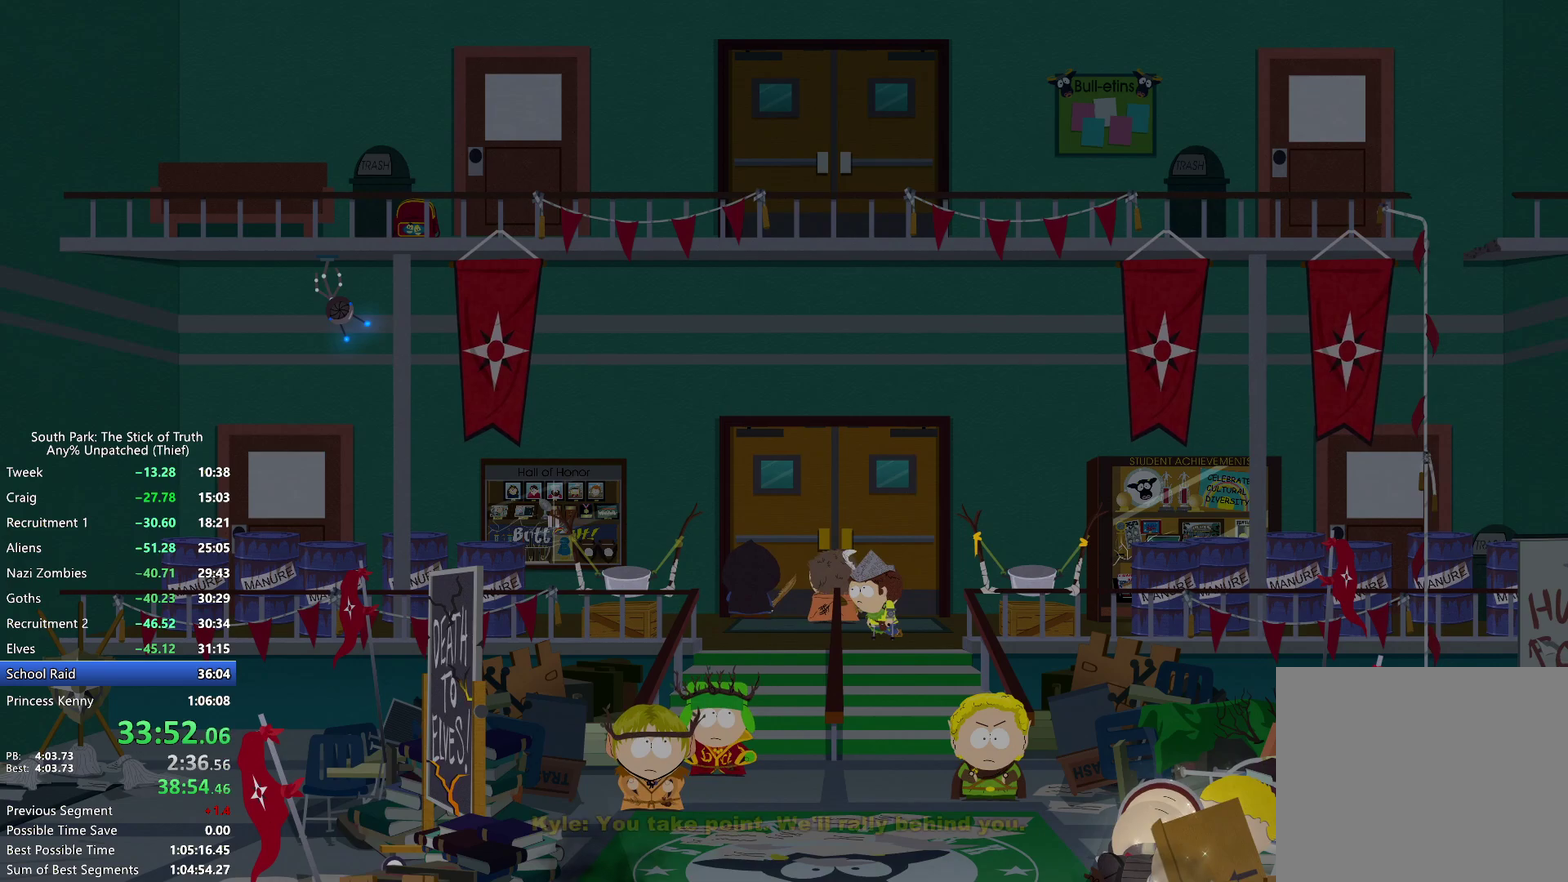
{"buttons": ["A"], "left_stick": "center", "right_stick": "center", "events": [[67, "A", "up"], [167, "A", "down"], [233, "A", "up"], [317, "A", "down"], [400, "A", "up"], [467, "A", "down"]]}
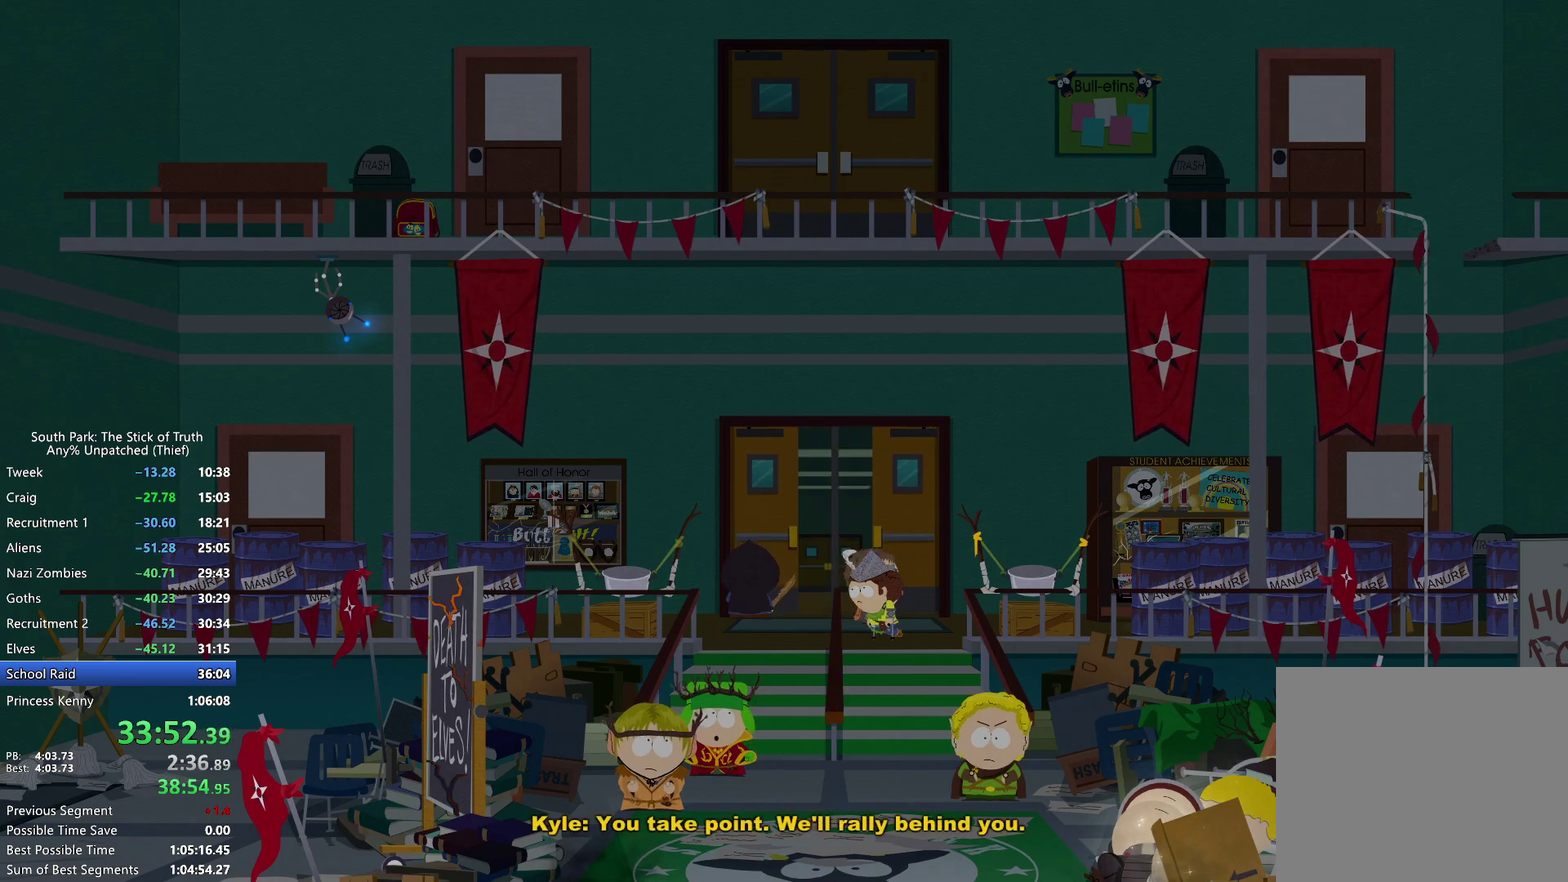
{"buttons": [], "left_stick": "center", "right_stick": "center", "events": [[50, "A", "up"]]}
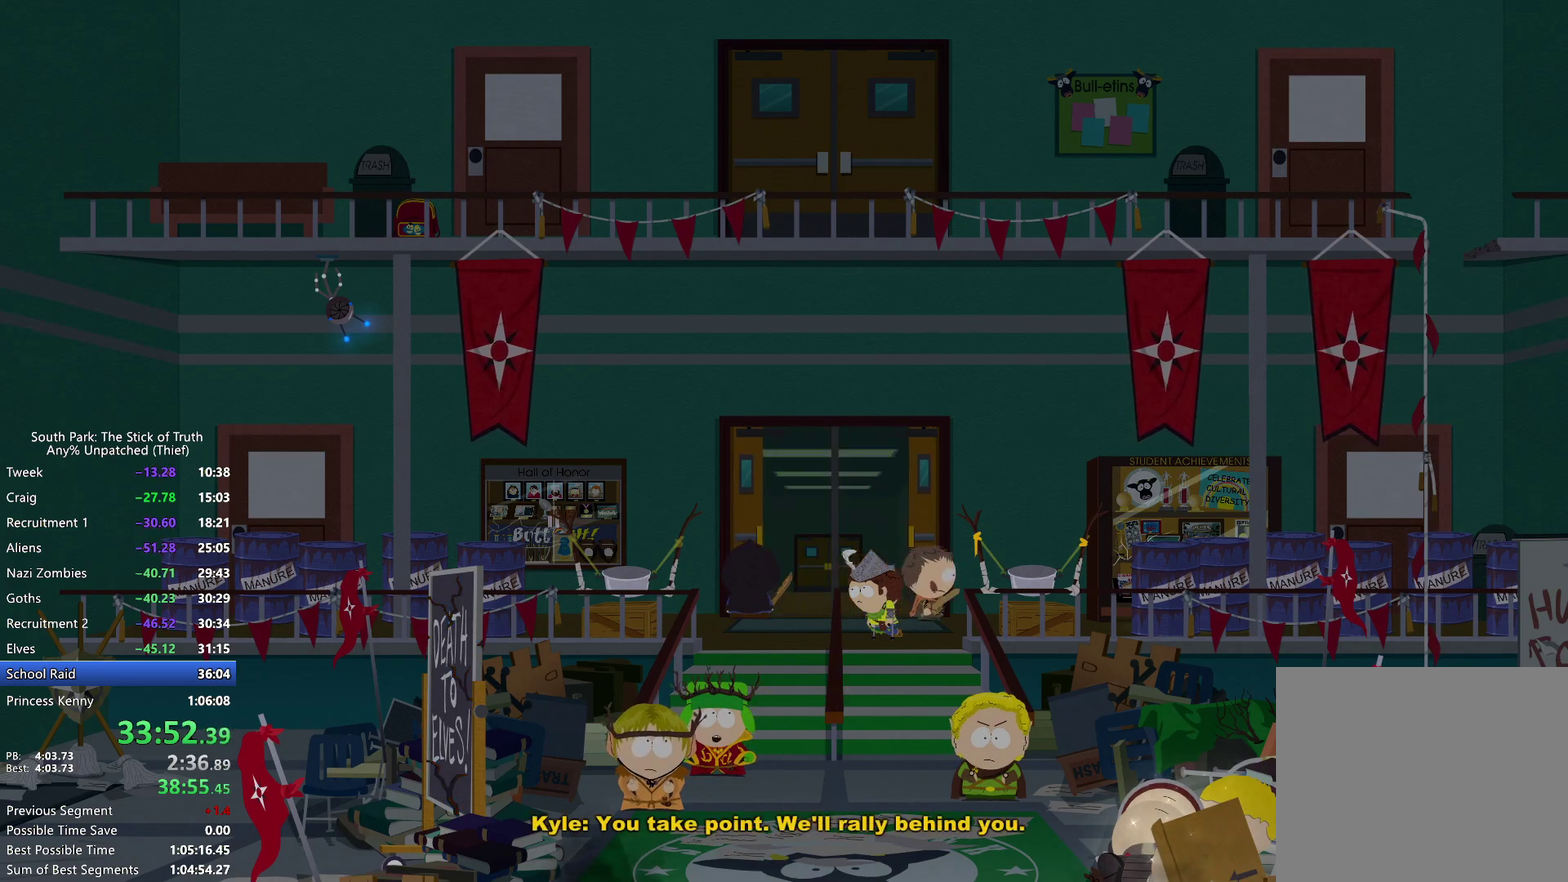
{"buttons": [], "left_stick": "center", "right_stick": "center", "events": []}
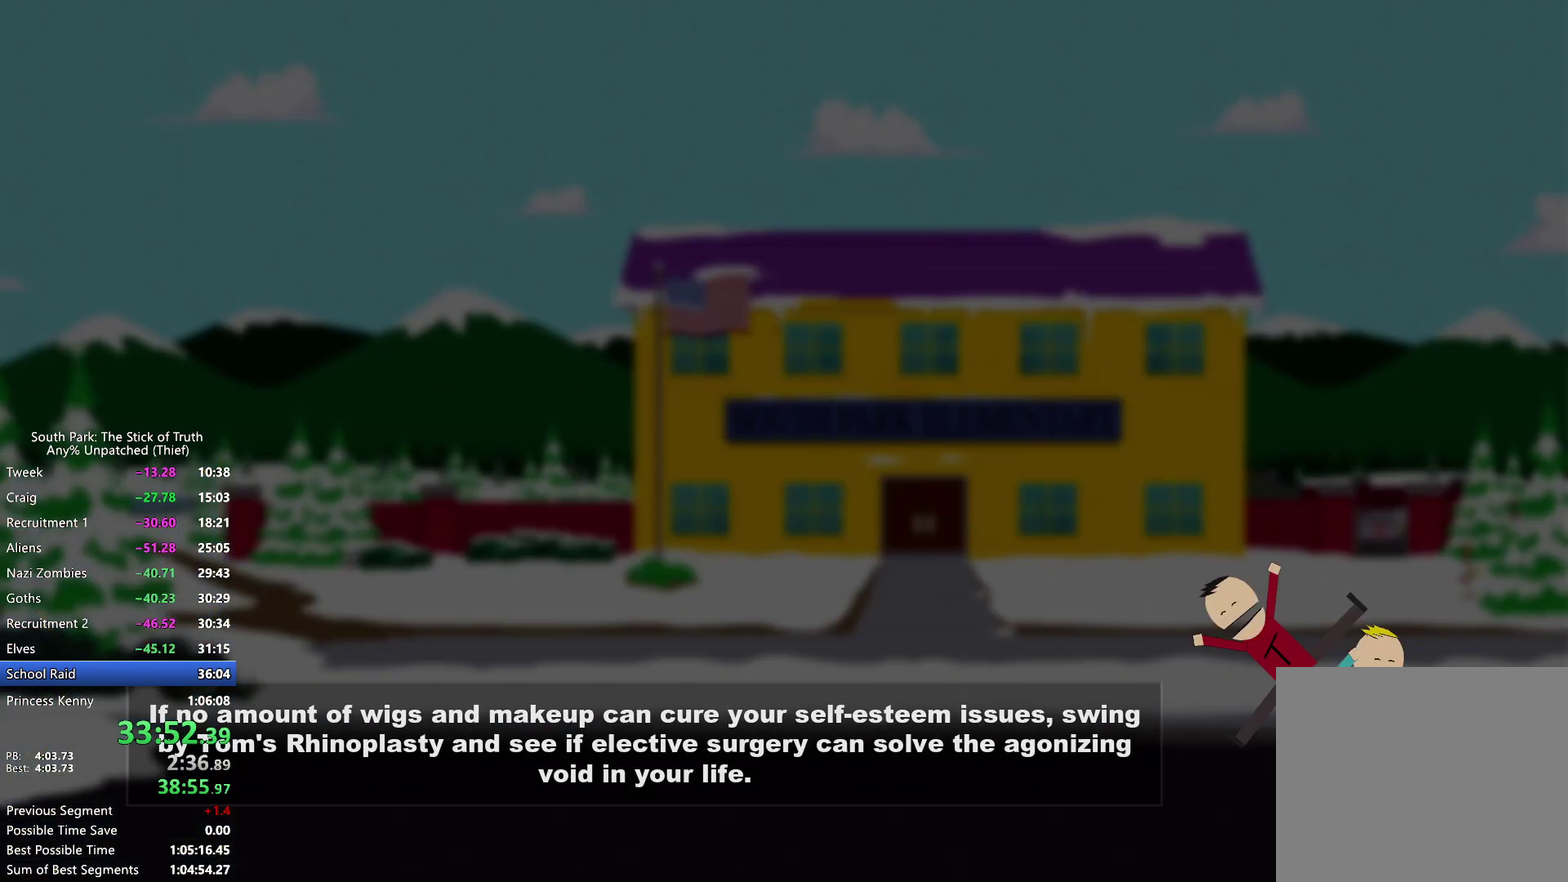
{"buttons": [], "left_stick": "center", "right_stick": "center", "events": []}
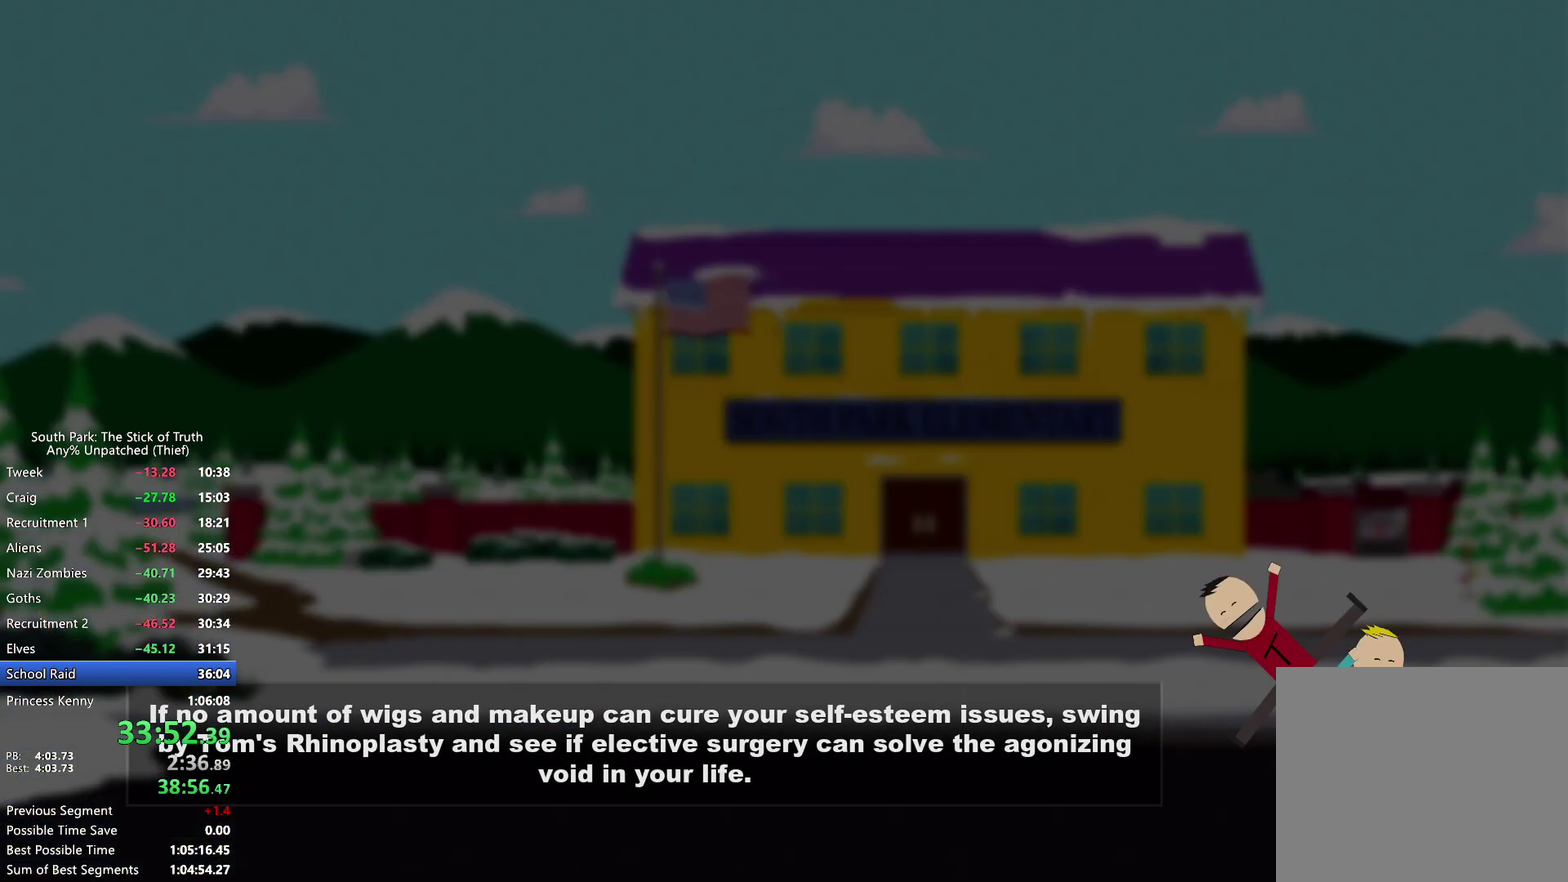
{"buttons": [], "left_stick": "center", "right_stick": "center", "events": []}
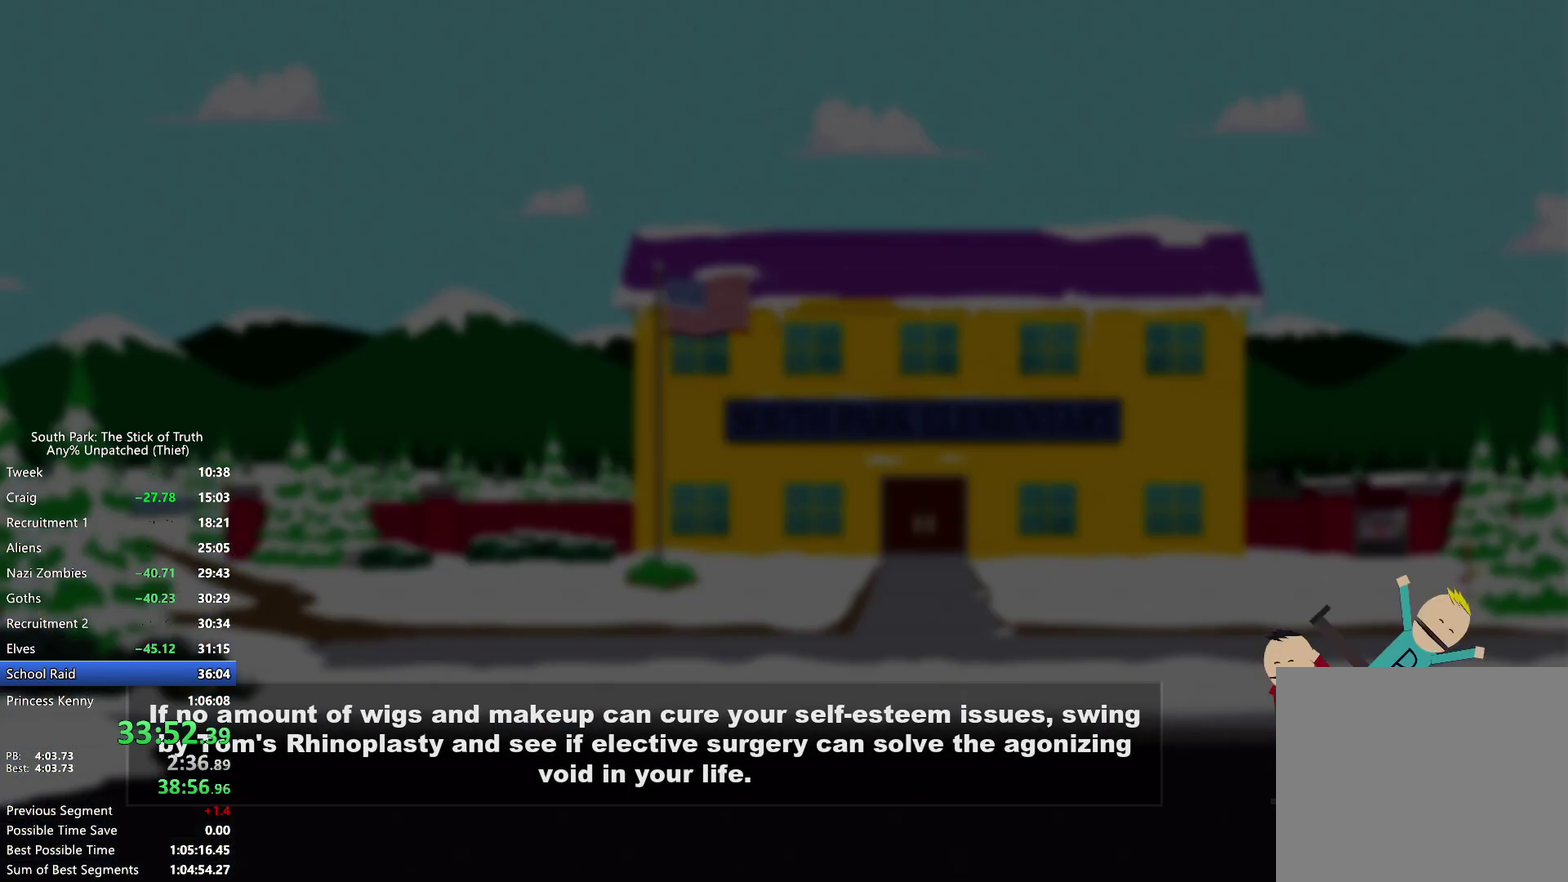
{"buttons": [], "left_stick": "center", "right_stick": "center", "events": []}
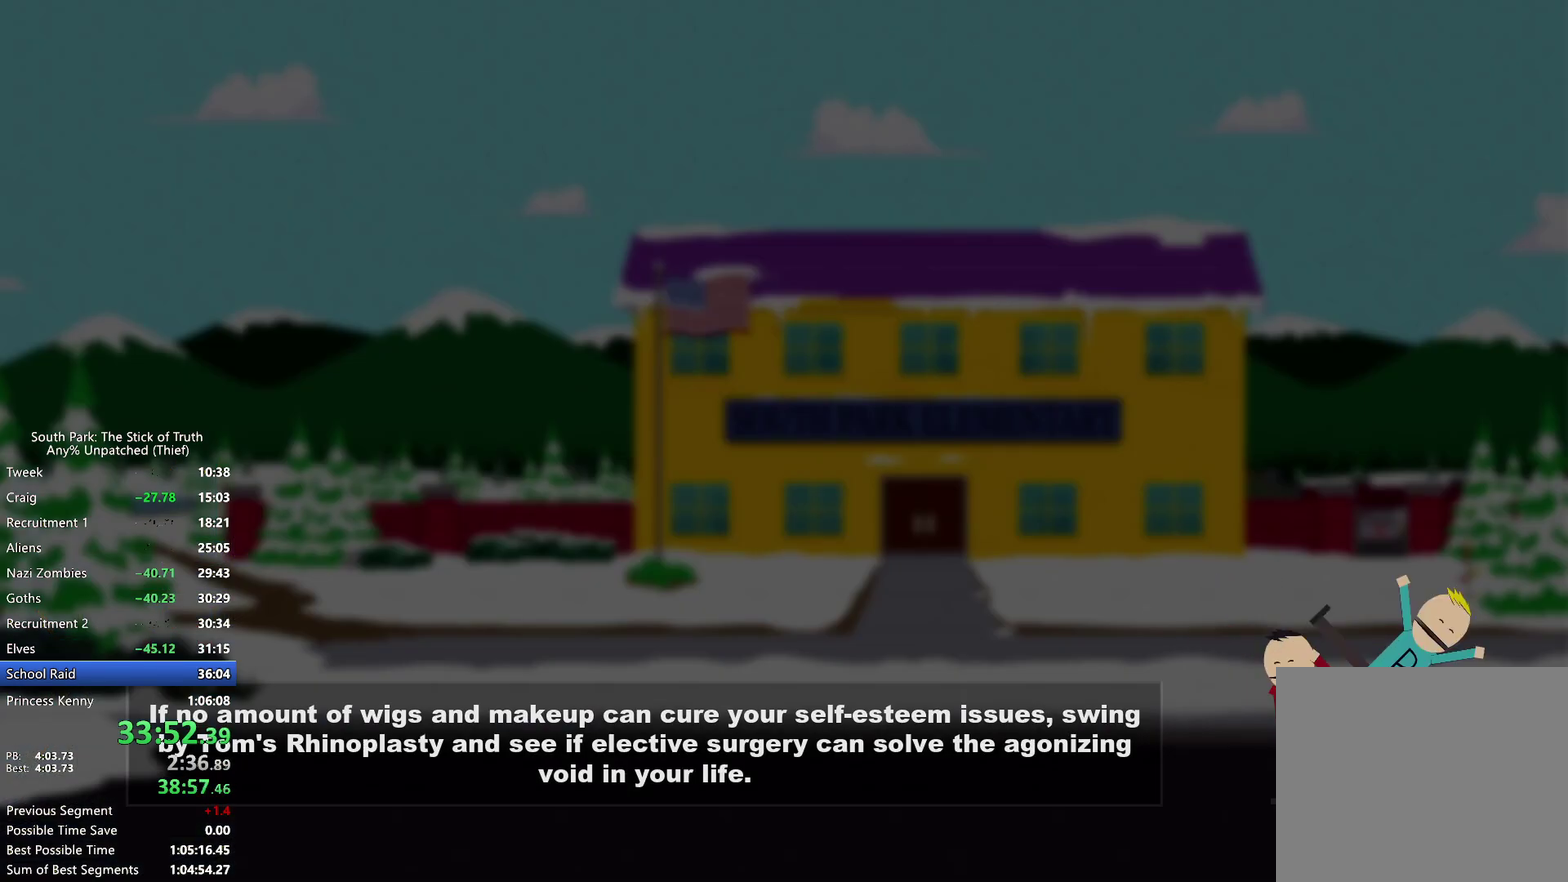
{"buttons": [], "left_stick": "center", "right_stick": "center", "events": []}
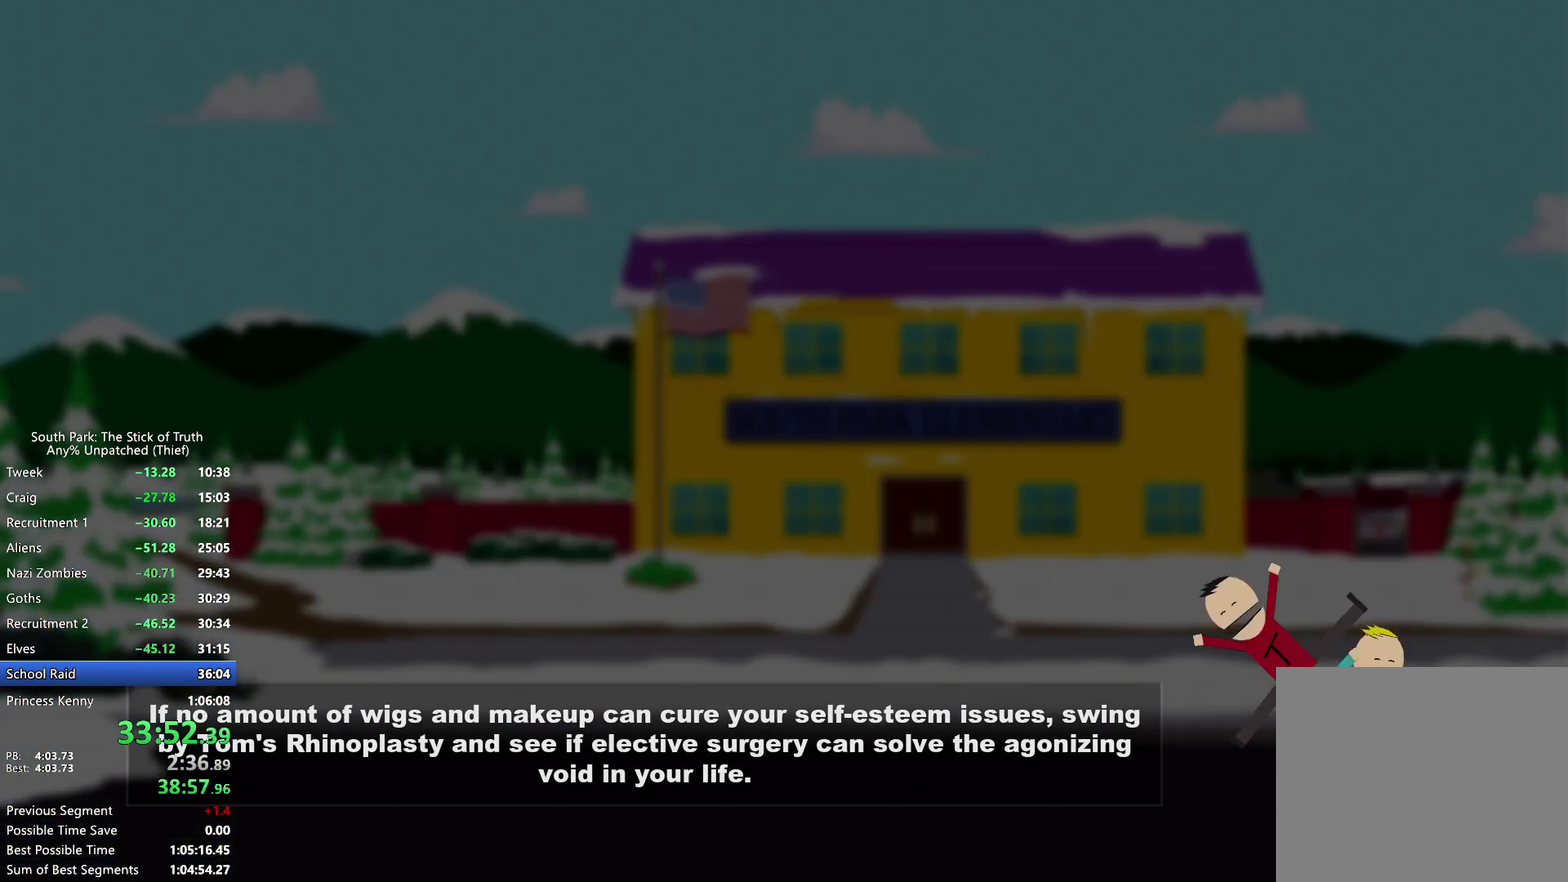
{"buttons": [], "left_stick": "center", "right_stick": "center", "events": []}